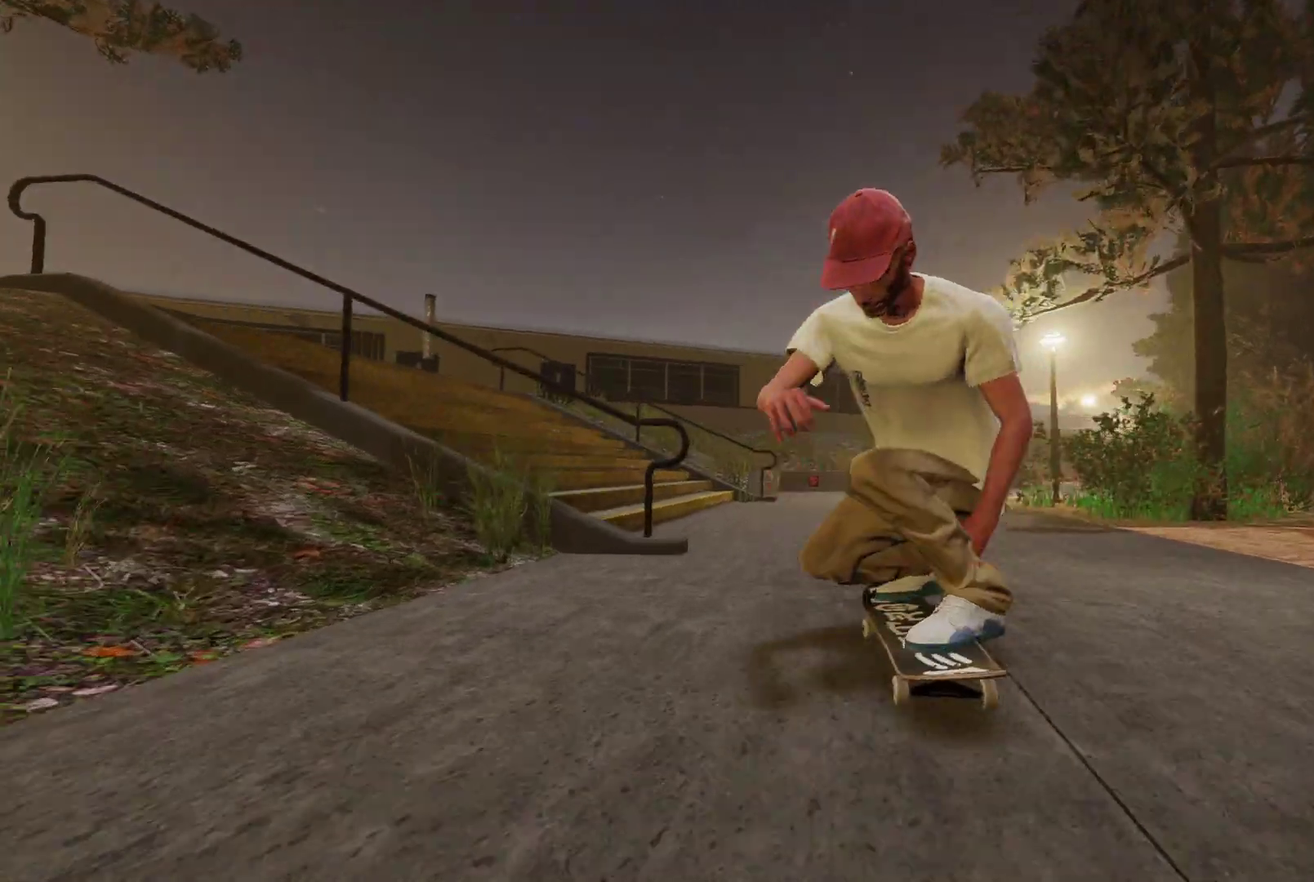
Gameplay with a controller (Xbox layout); each line is a JSON object with the inputs held at the frame after it (dt_ms = milliseconds from this image to that frame). "events" lists button and stick changes between this image and that frame as [ms after this image, input, new state], when the widget could be followed in between.
{"dt_ms": 500, "buttons": ["R2"], "left_stick": "center", "right_stick": "center", "events": [[467, "R2", "down"]]}
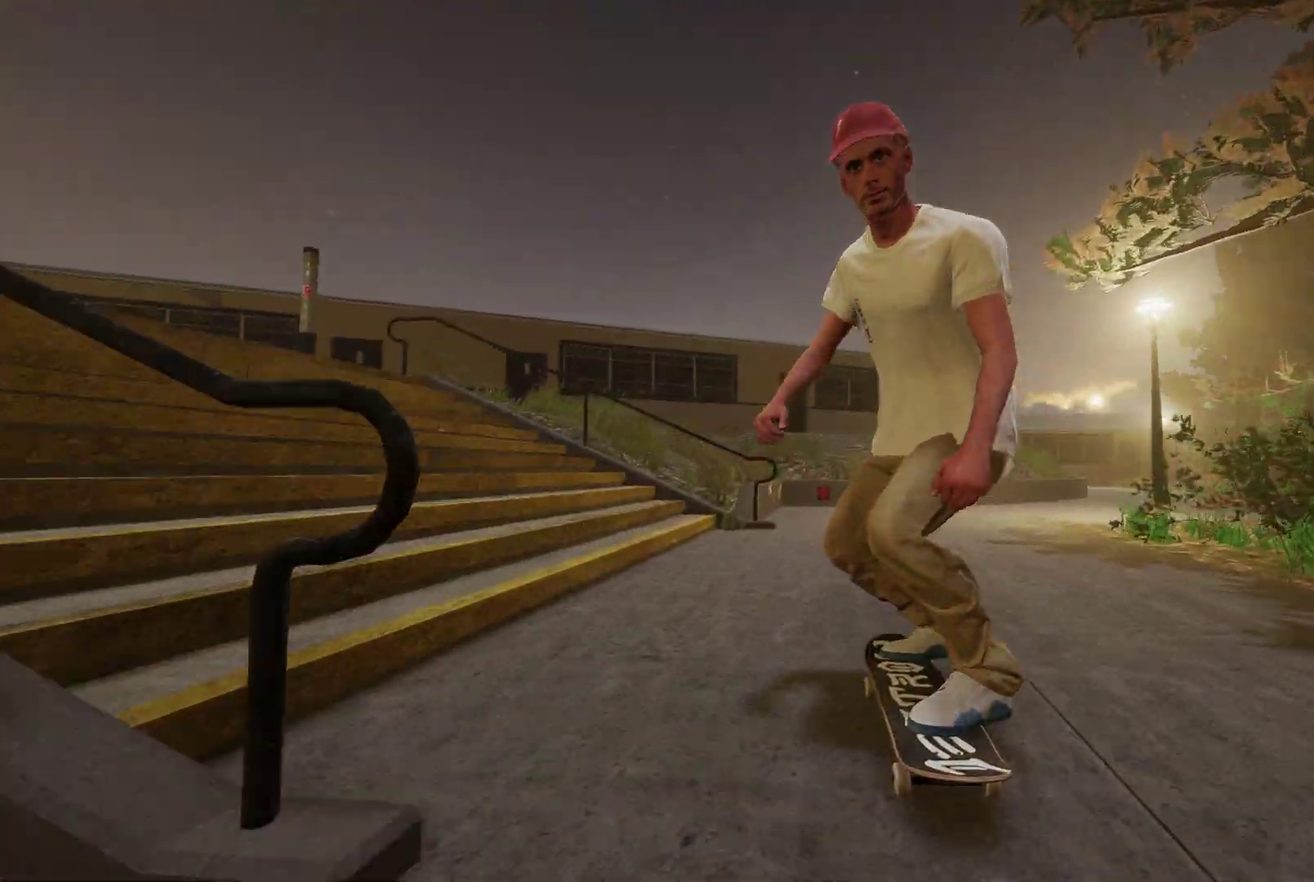
{"dt_ms": 500, "buttons": ["R2"], "left_stick": "center", "right_stick": "center", "events": [[167, "R2", "up"], [450, "R2", "down"]]}
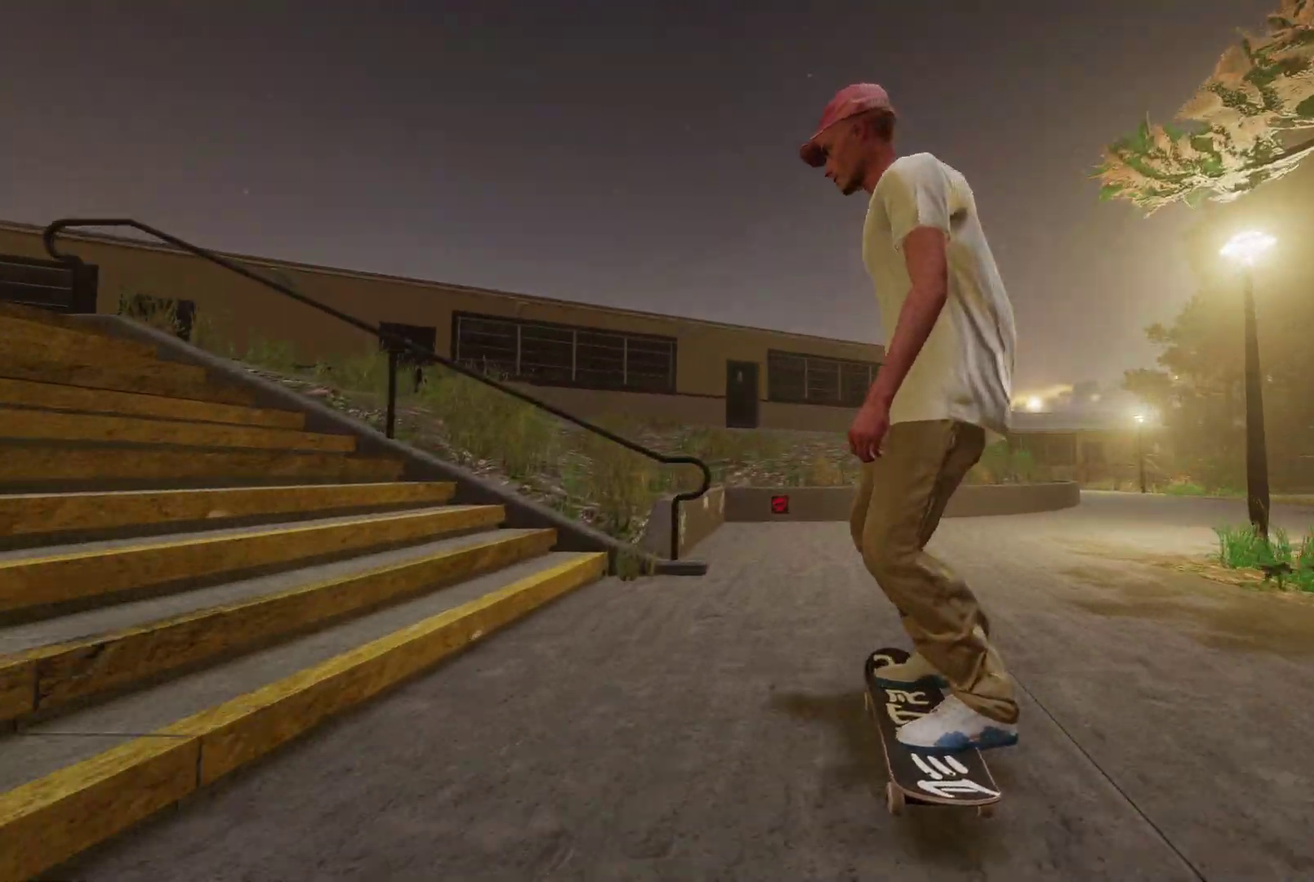
{"dt_ms": 600, "buttons": [], "left_stick": "center", "right_stick": "center", "events": [[467, "R2", "up"]]}
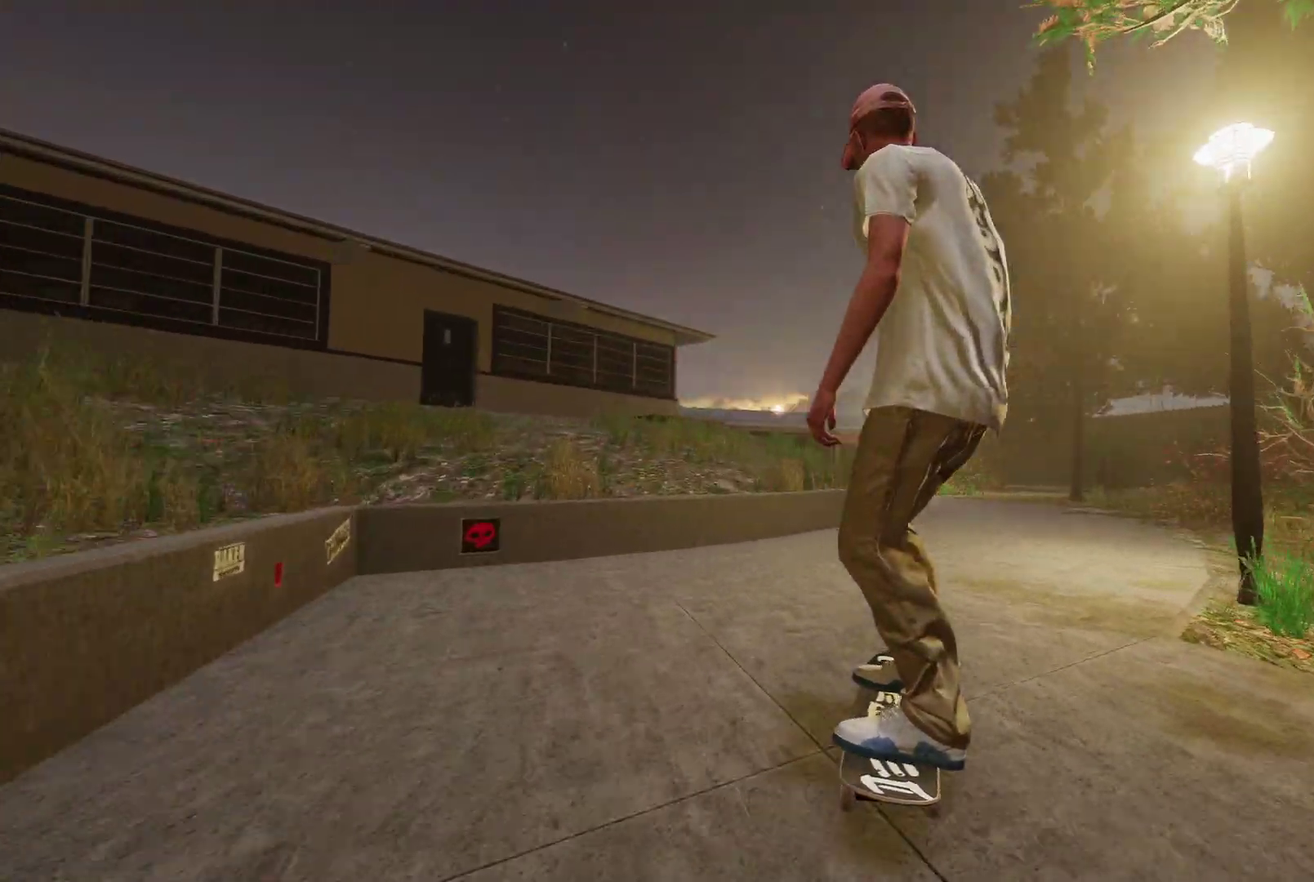
{"dt_ms": 400, "buttons": ["L2"], "left_stick": "center", "right_stick": "center", "events": [[50, "left_stick", "down"], [67, "L2", "down"], [67, "right_stick", "down"], [250, "left_stick", "center"], [250, "right_stick", "center"]]}
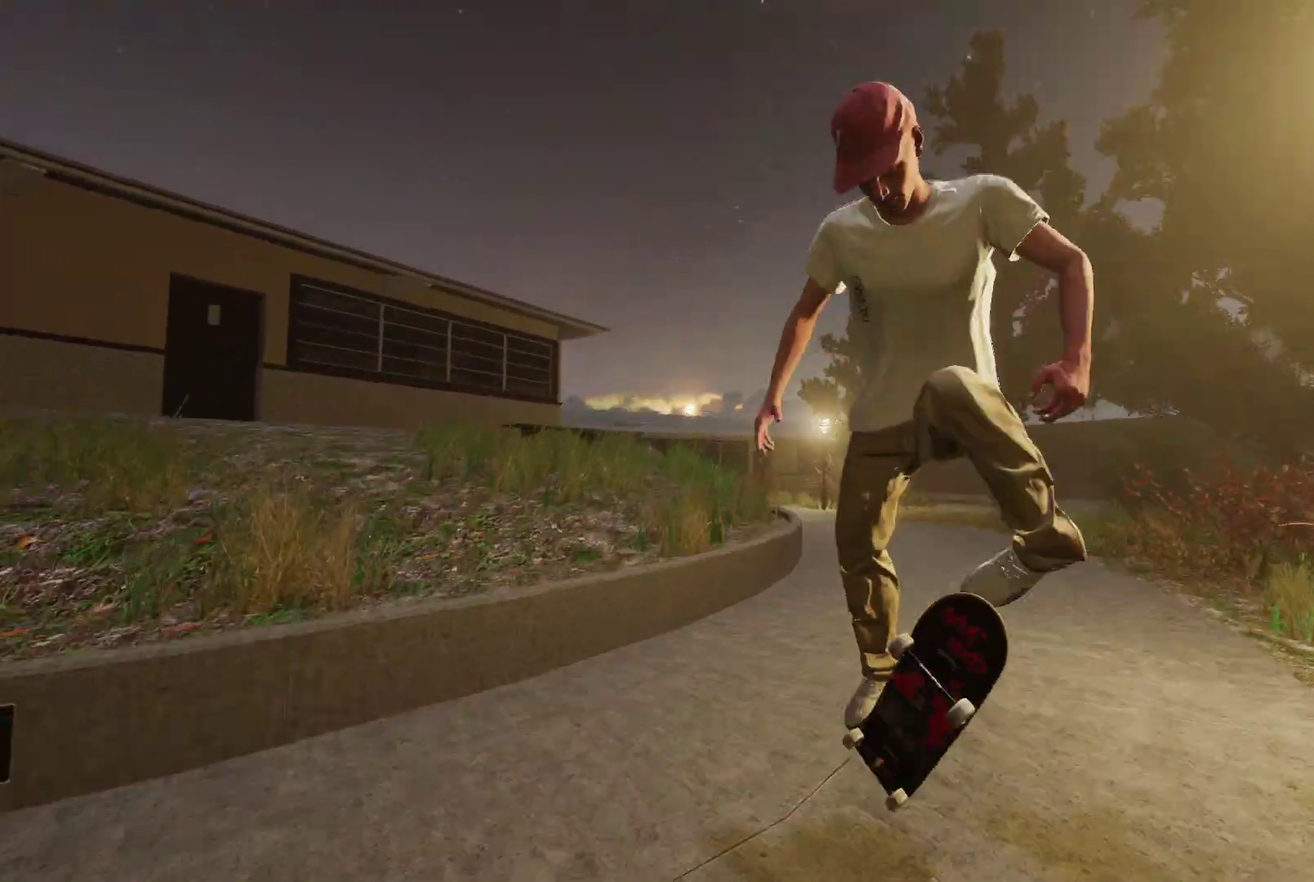
{"dt_ms": 300, "buttons": ["L3", "R3"], "left_stick": "center", "right_stick": "center", "events": [[217, "L2", "up"], [250, "L3", "down"], [250, "R3", "down"]]}
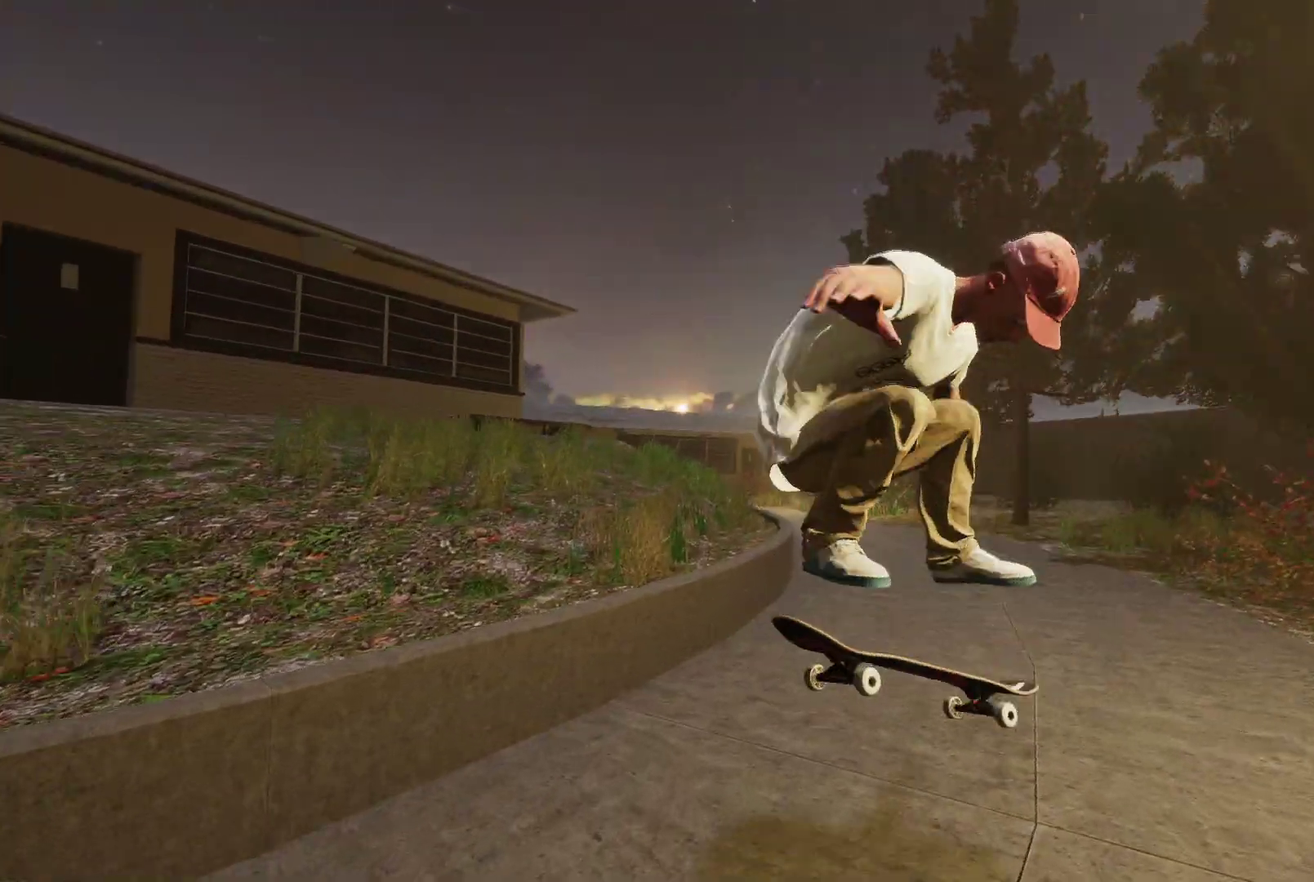
{"dt_ms": 700, "buttons": ["DPAD_UP"], "left_stick": "center", "right_stick": "center", "events": [[50, "L3", "up"], [50, "R3", "up"], [250, "L2", "down"], [550, "L2", "up"], [617, "DPAD_UP", "down"]]}
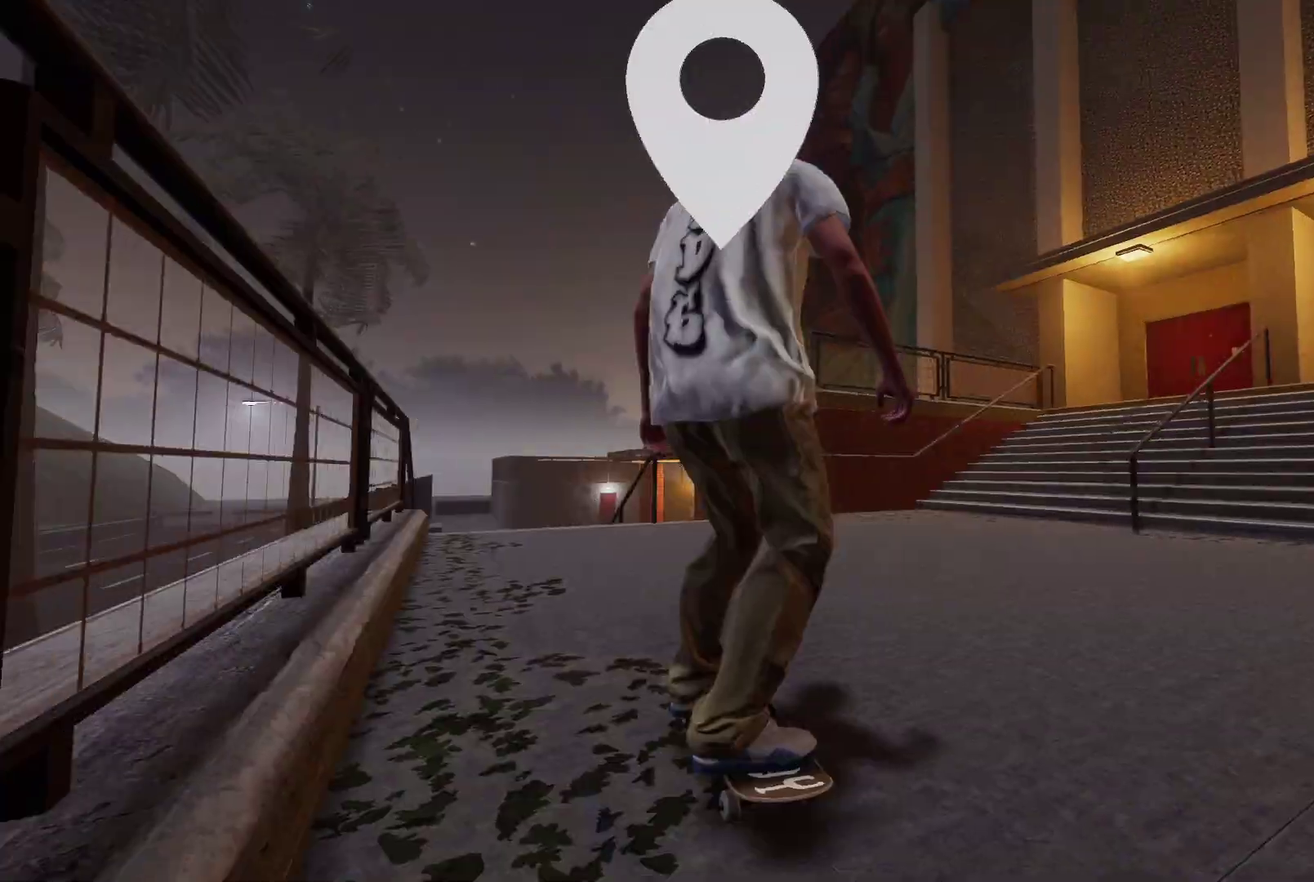
{"dt_ms": 500, "buttons": ["A"], "left_stick": "center", "right_stick": "center", "events": [[67, "A", "down"], [100, "DPAD_UP", "up"]]}
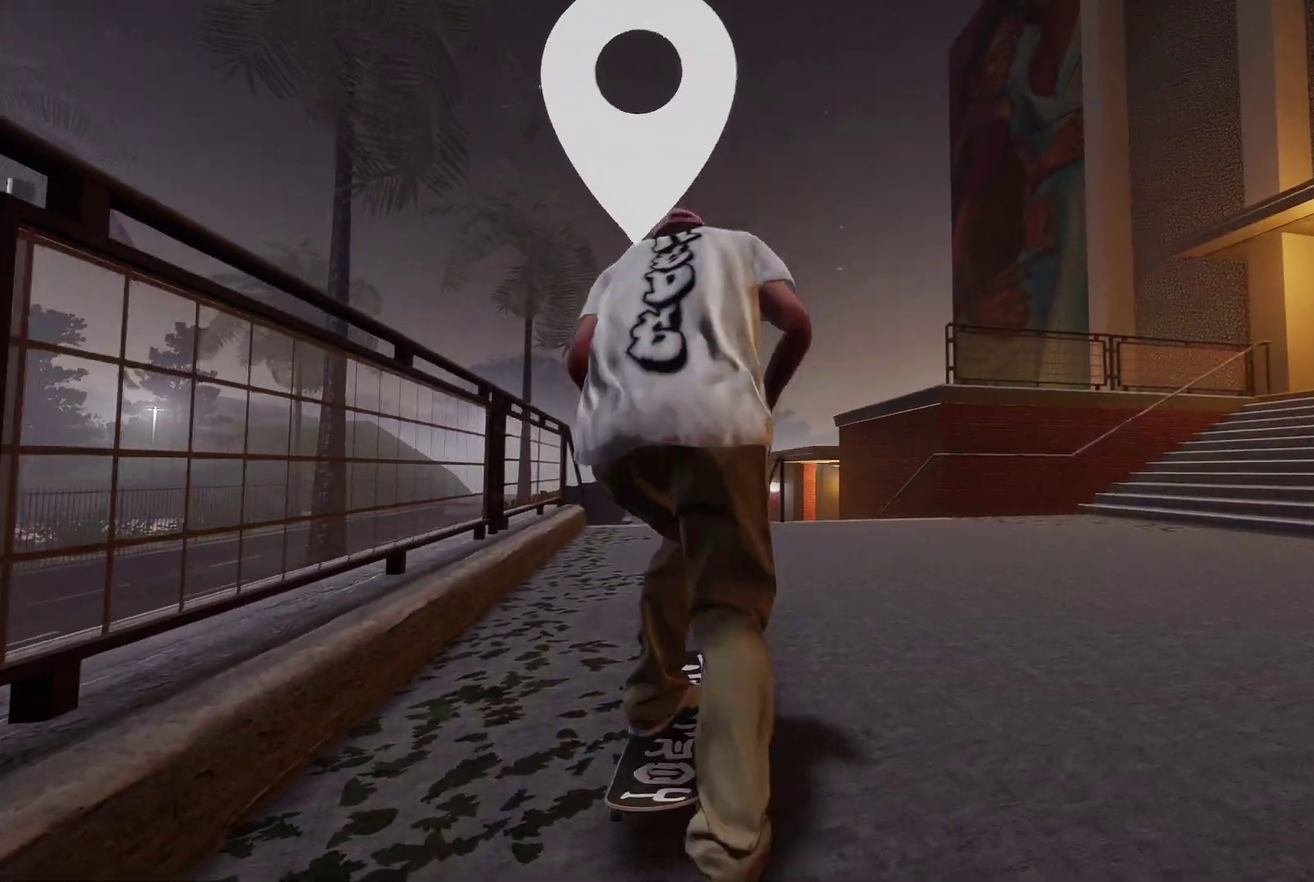
{"dt_ms": 500, "buttons": [], "left_stick": "center", "right_stick": "center", "events": [[50, "A", "up"]]}
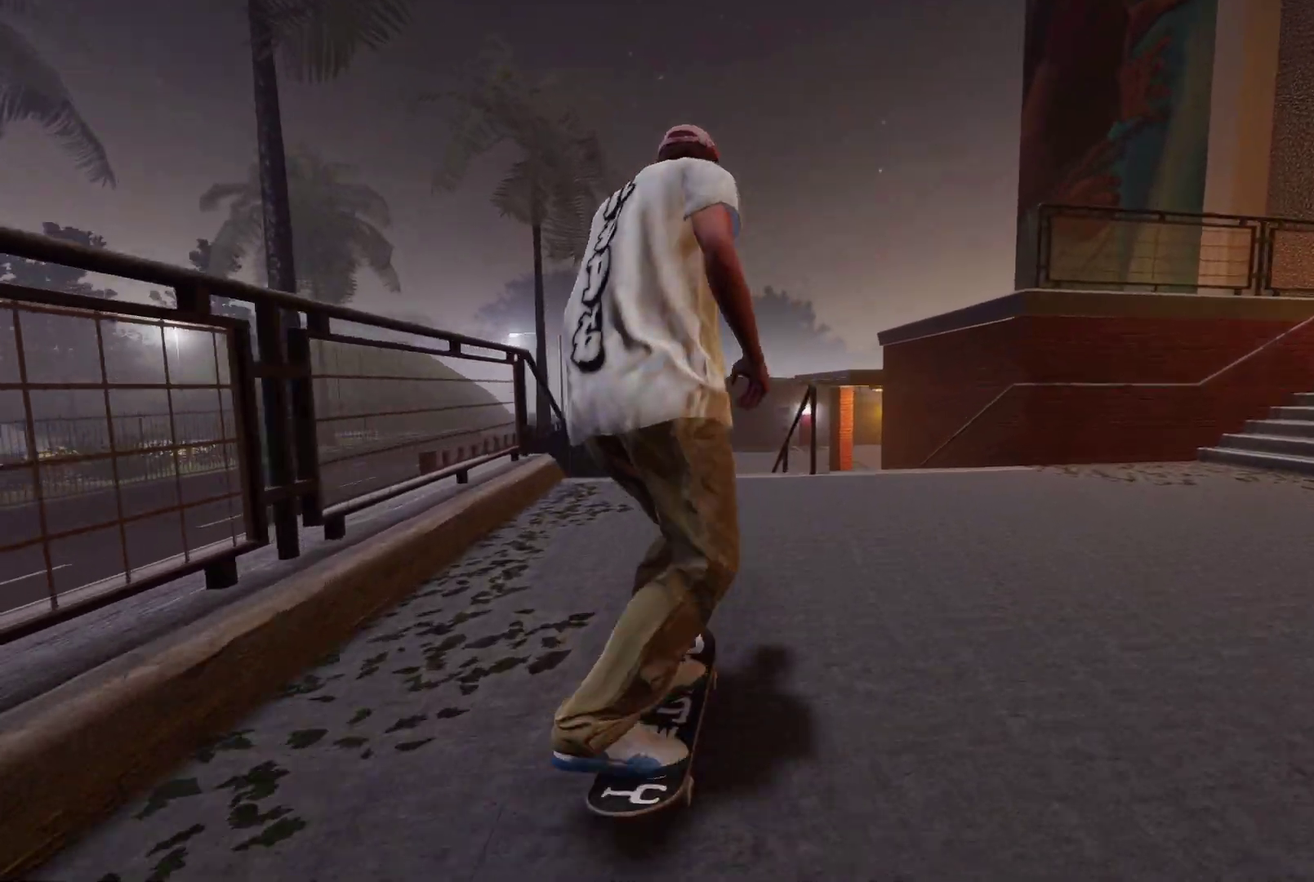
{"dt_ms": 700, "buttons": [], "left_stick": "center", "right_stick": "center", "events": [[100, "R2", "down"], [167, "R2", "up"], [650, "L2", "down"], [700, "L2", "up"]]}
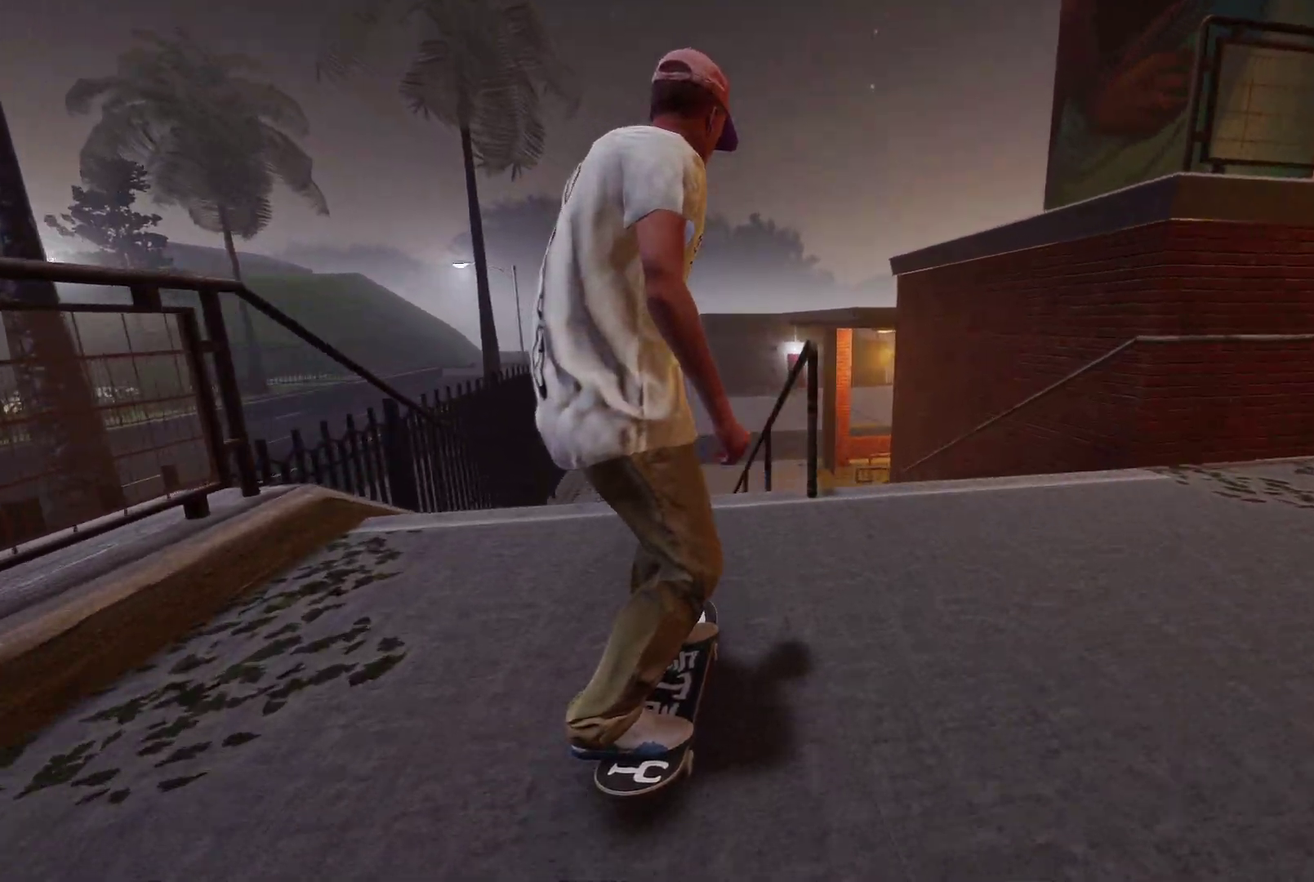
{"dt_ms": 300, "buttons": ["R2"], "left_stick": "down", "right_stick": "down", "events": [[217, "right_stick", "down"], [250, "R2", "down"], [250, "left_stick", "down"]]}
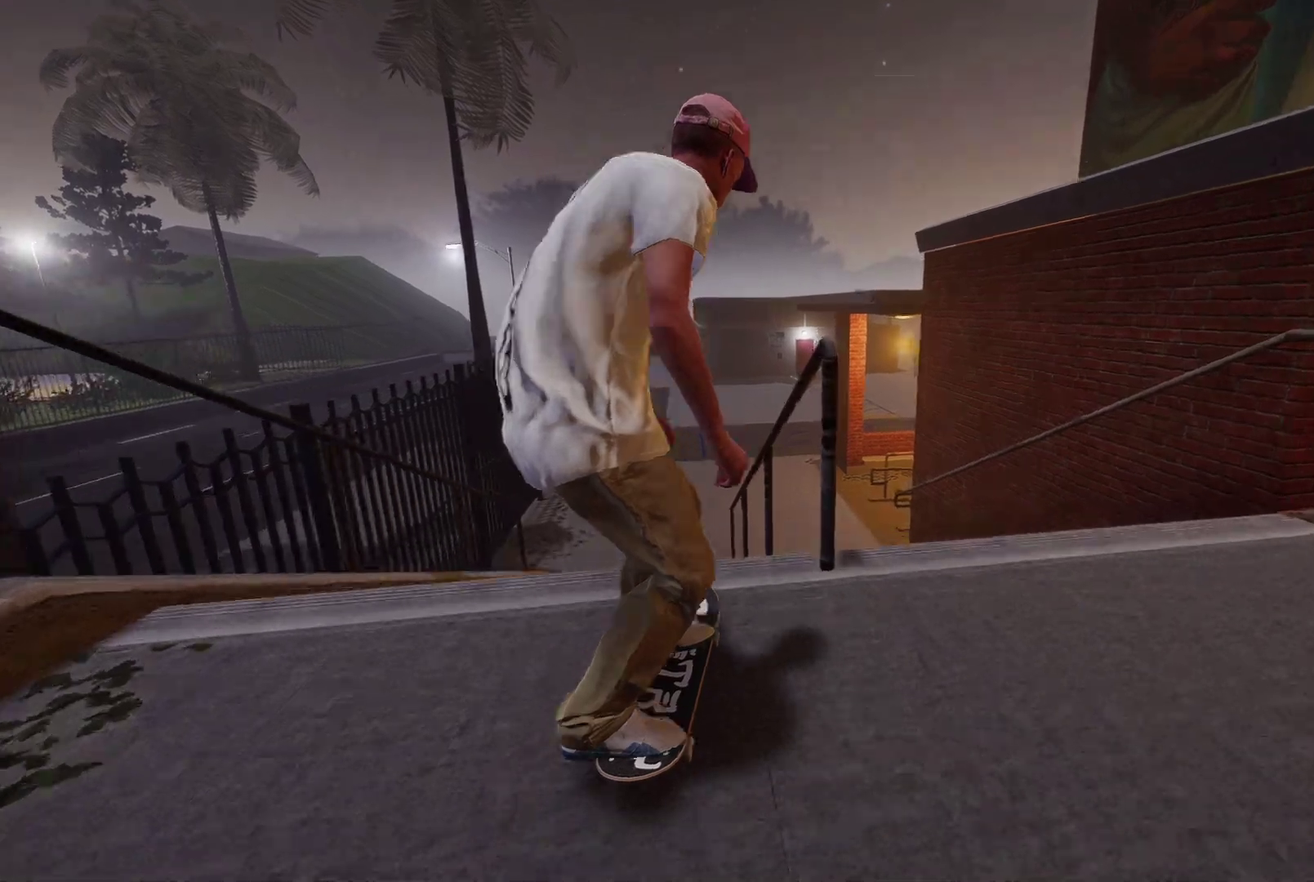
{"dt_ms": 700, "buttons": ["R2"], "left_stick": "right", "right_stick": "center", "events": [[200, "left_stick", "center"], [200, "right_stick", "center"], [500, "left_stick", "right"]]}
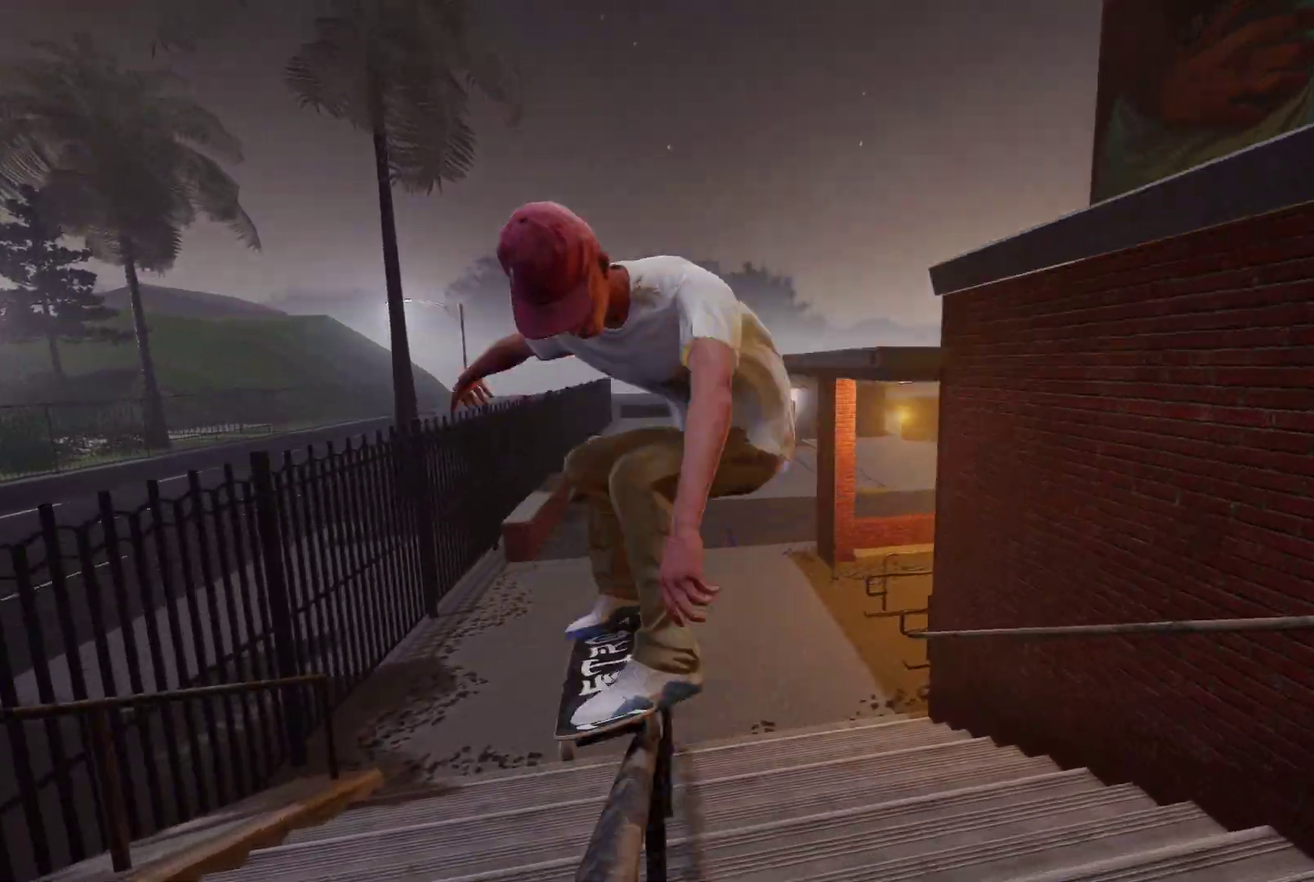
{"dt_ms": 300, "buttons": ["R2"], "left_stick": "right", "right_stick": "center", "events": []}
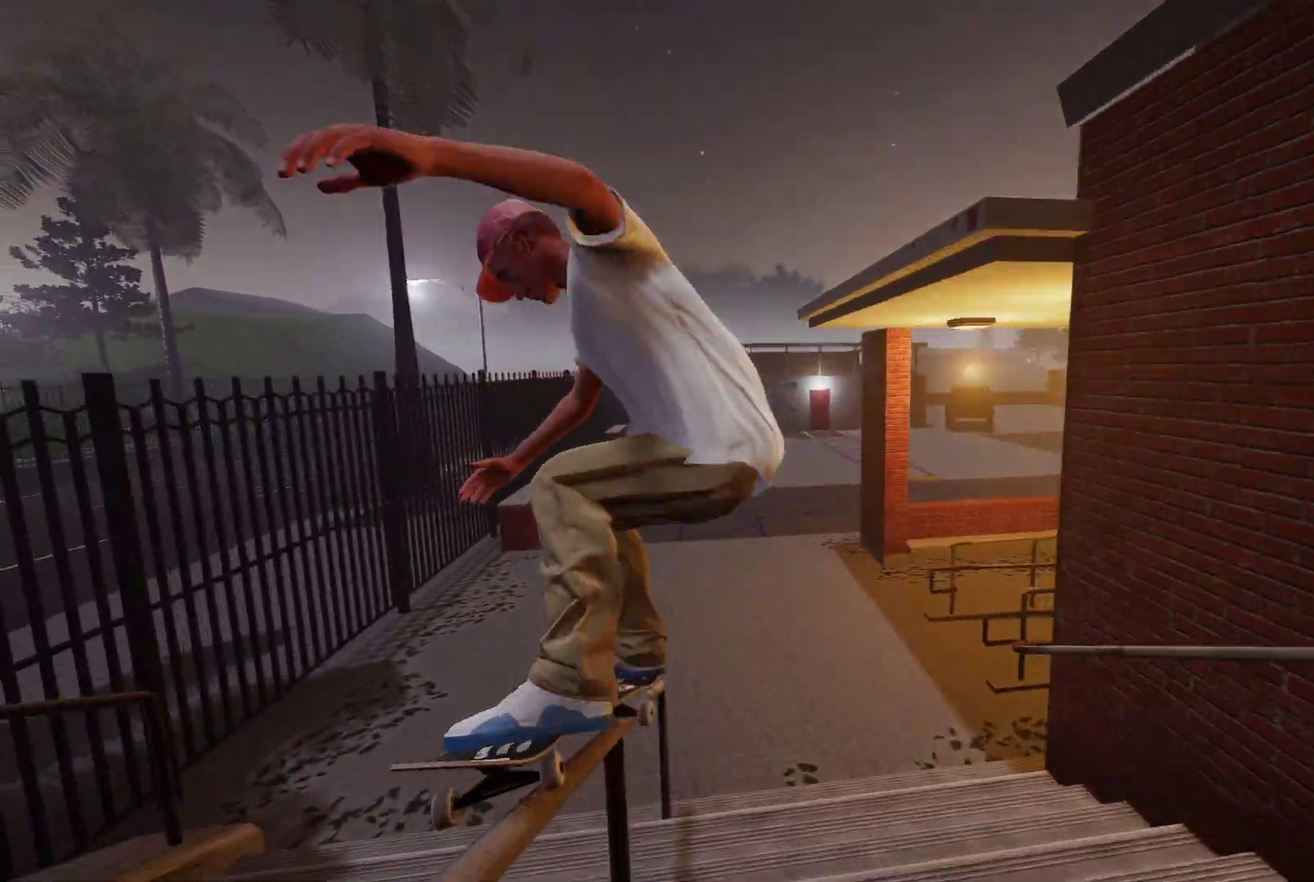
{"dt_ms": 500, "buttons": [], "left_stick": "center", "right_stick": "center", "events": [[200, "left_stick", "down-right"], [400, "left_stick", "right"], [450, "left_stick", "center"], [500, "R2", "up"]]}
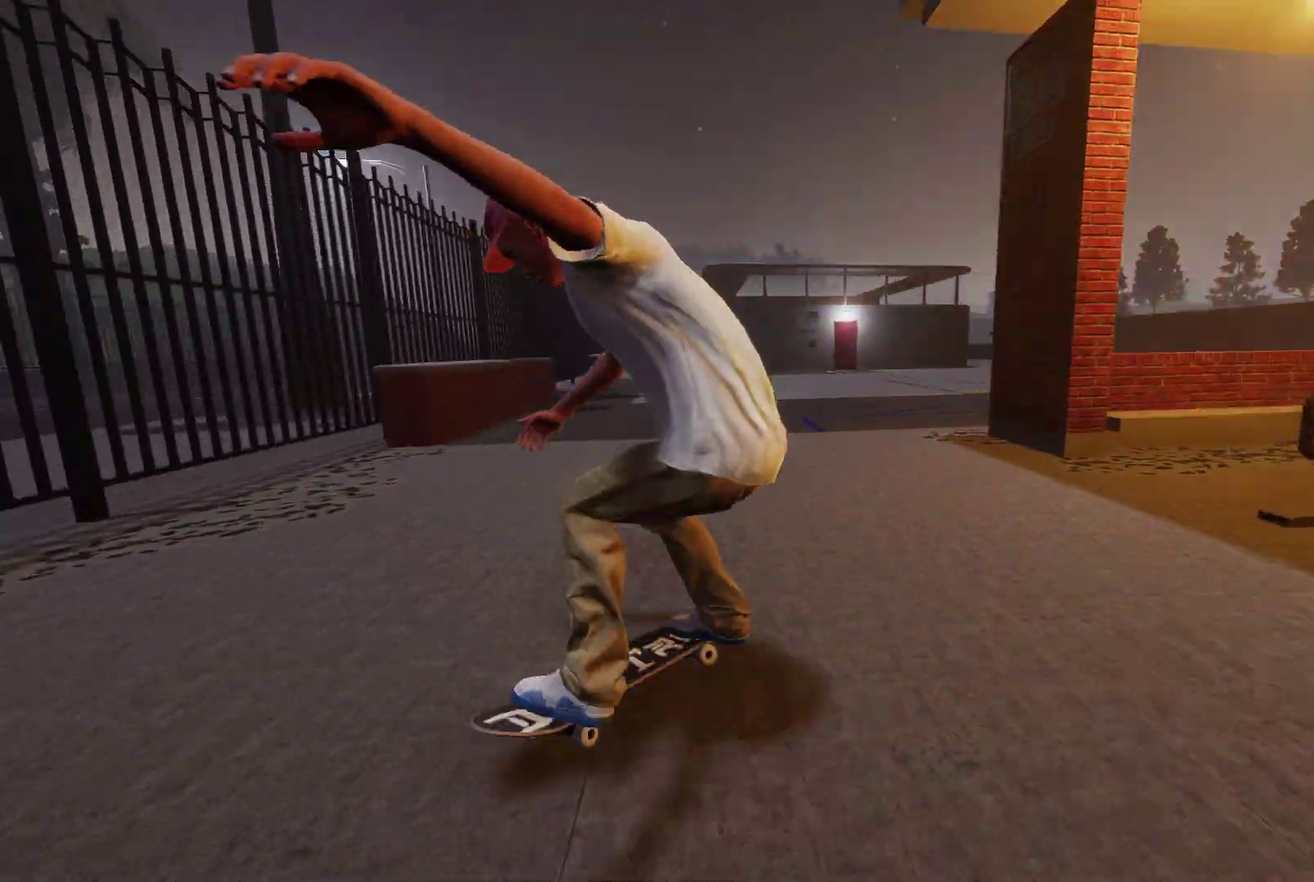
{"dt_ms": 500, "buttons": ["A"], "left_stick": "center", "right_stick": "center", "events": [[250, "DPAD_UP", "down"], [400, "DPAD_UP", "up"], [450, "A", "down"]]}
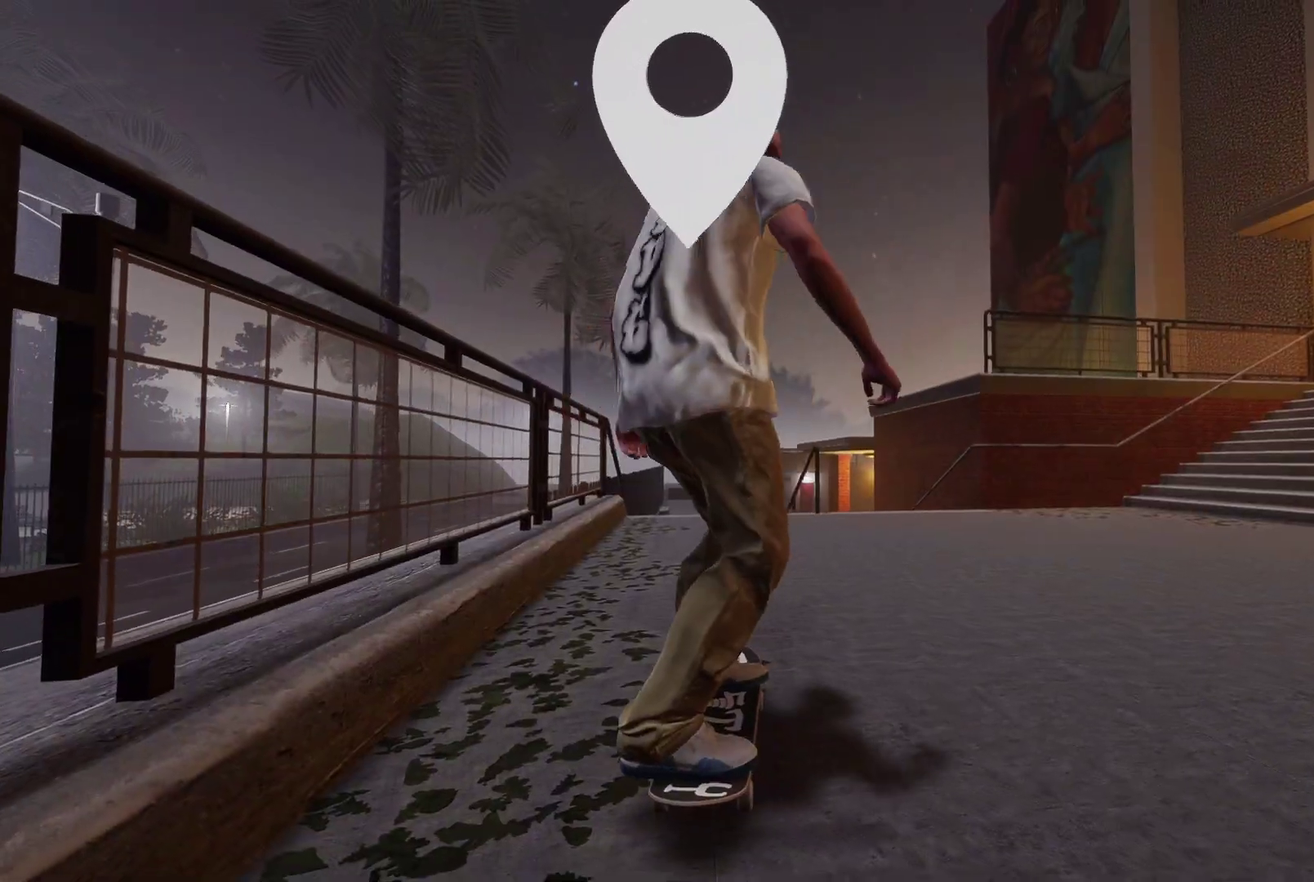
{"dt_ms": 500, "buttons": ["R2"], "left_stick": "center", "right_stick": "center", "events": [[367, "A", "up"], [400, "R2", "down"]]}
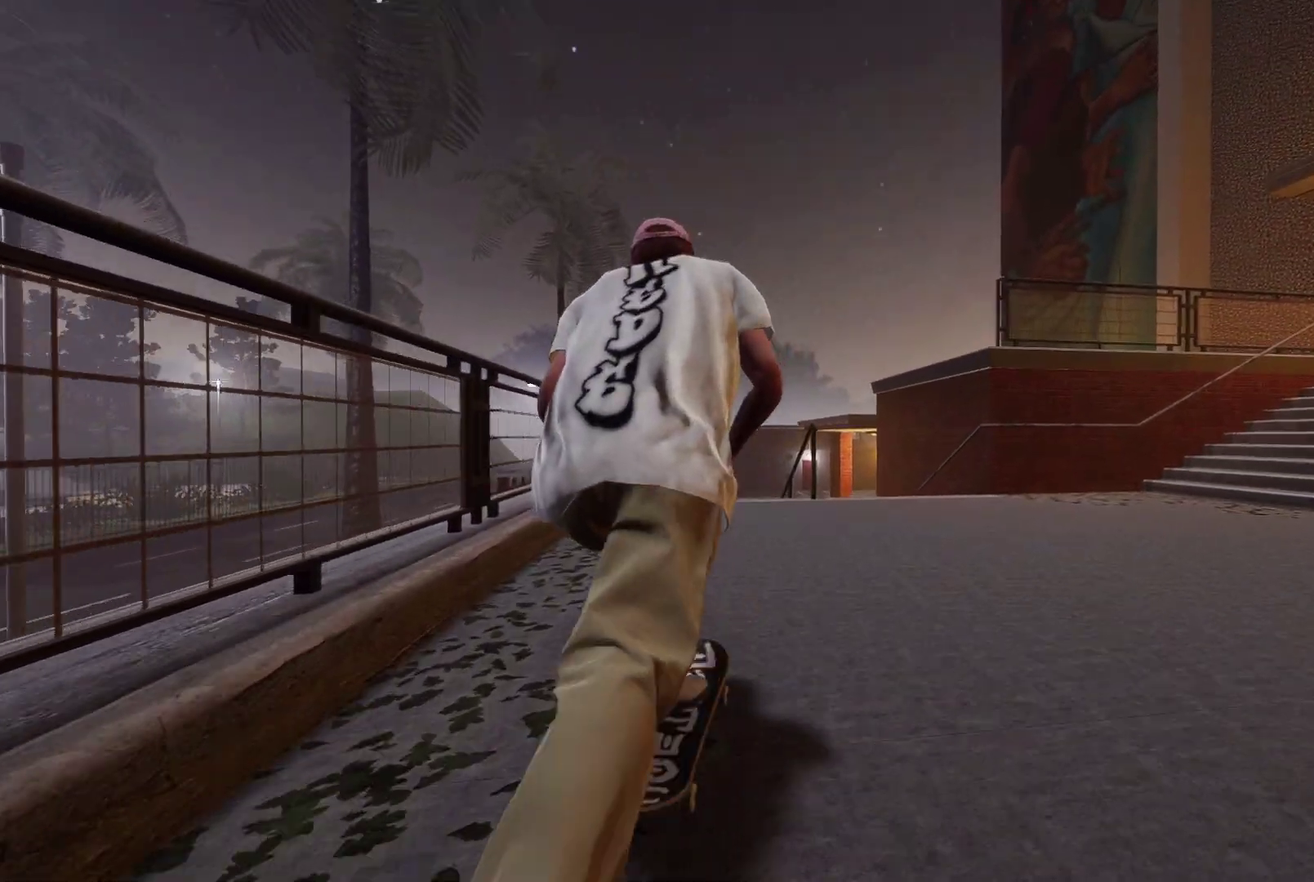
{"dt_ms": 700, "buttons": ["L2"], "left_stick": "center", "right_stick": "center", "events": [[50, "R2", "up"], [350, "L2", "down"], [450, "L2", "up"], [700, "L2", "down"]]}
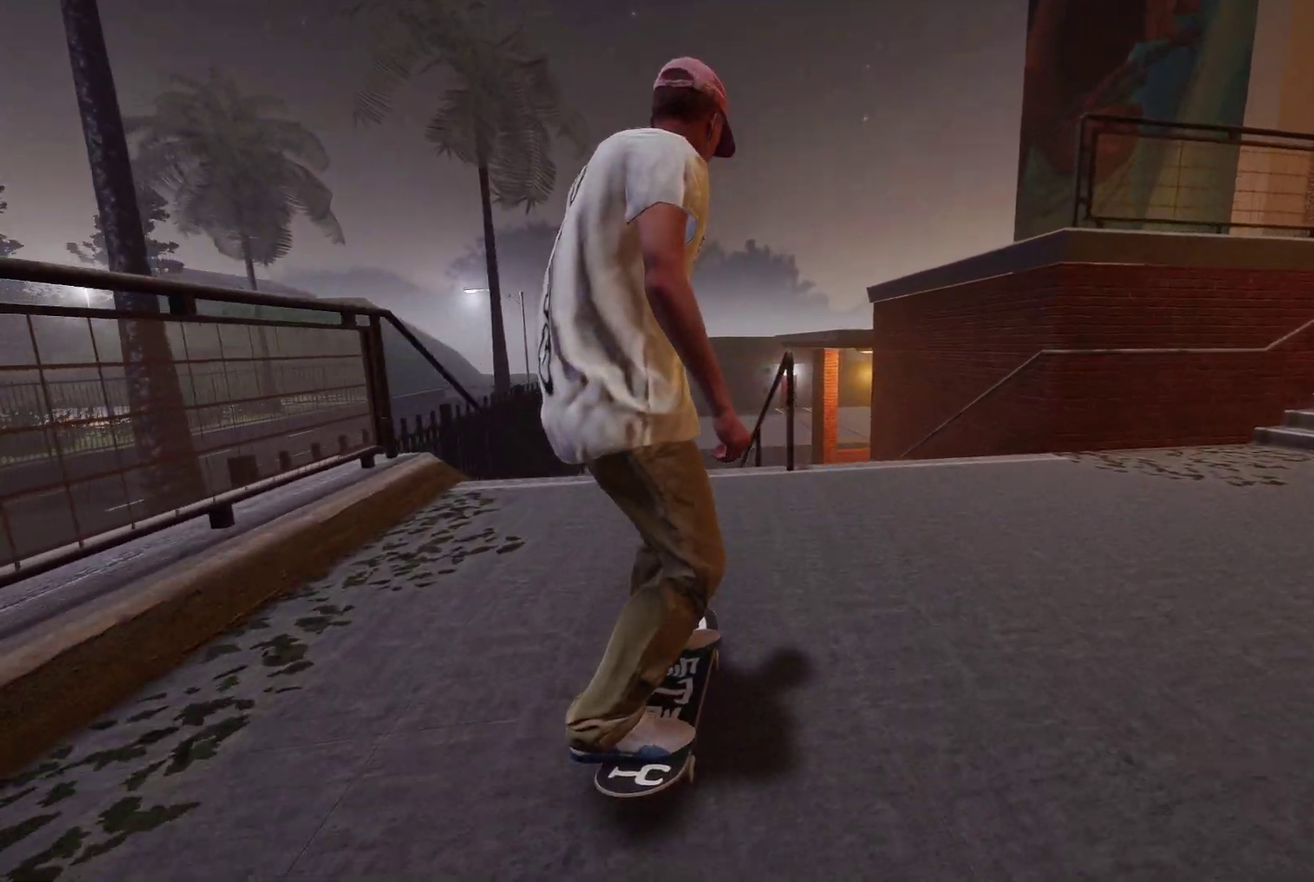
{"dt_ms": 300, "buttons": [], "left_stick": "center", "right_stick": "center", "events": [[100, "L2", "up"]]}
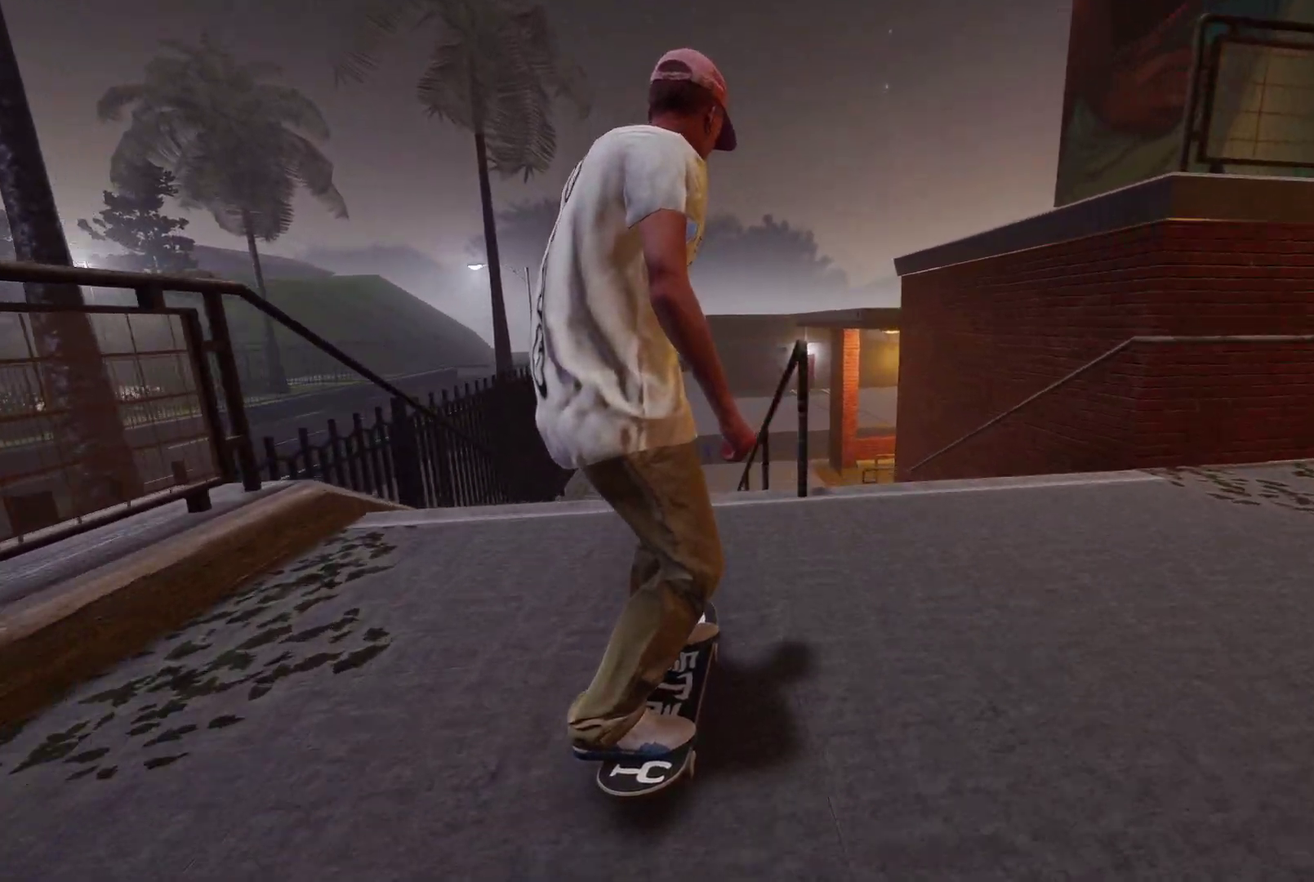
{"dt_ms": 500, "buttons": ["R2"], "left_stick": "down", "right_stick": "down", "events": [[150, "right_stick", "down"], [200, "R2", "down"], [200, "left_stick", "down"], [200, "right_stick", "down-left"], [250, "right_stick", "down"]]}
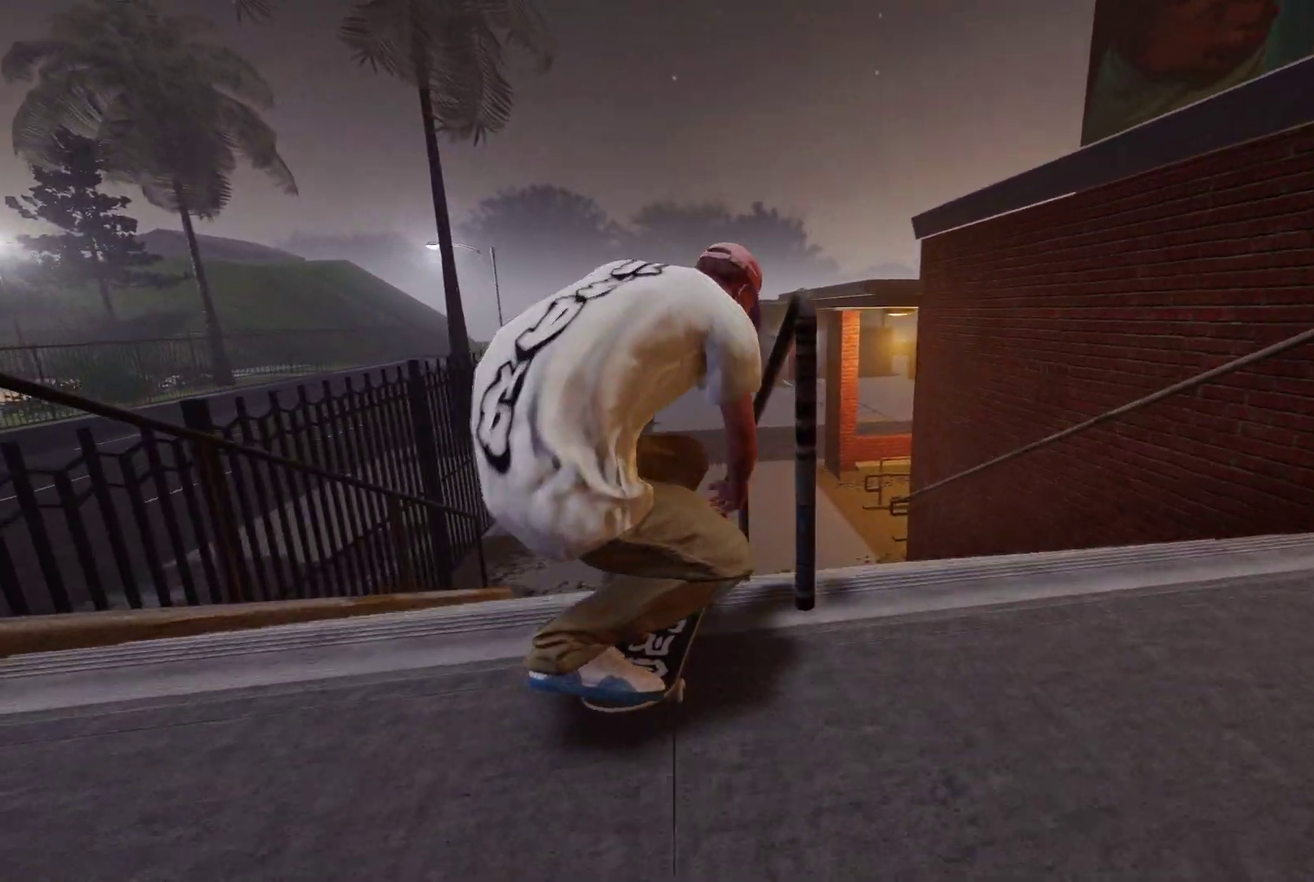
{"dt_ms": 300, "buttons": ["R2"], "left_stick": "up", "right_stick": "center", "events": [[17, "left_stick", "center"], [17, "right_stick", "center"], [150, "left_stick", "up"]]}
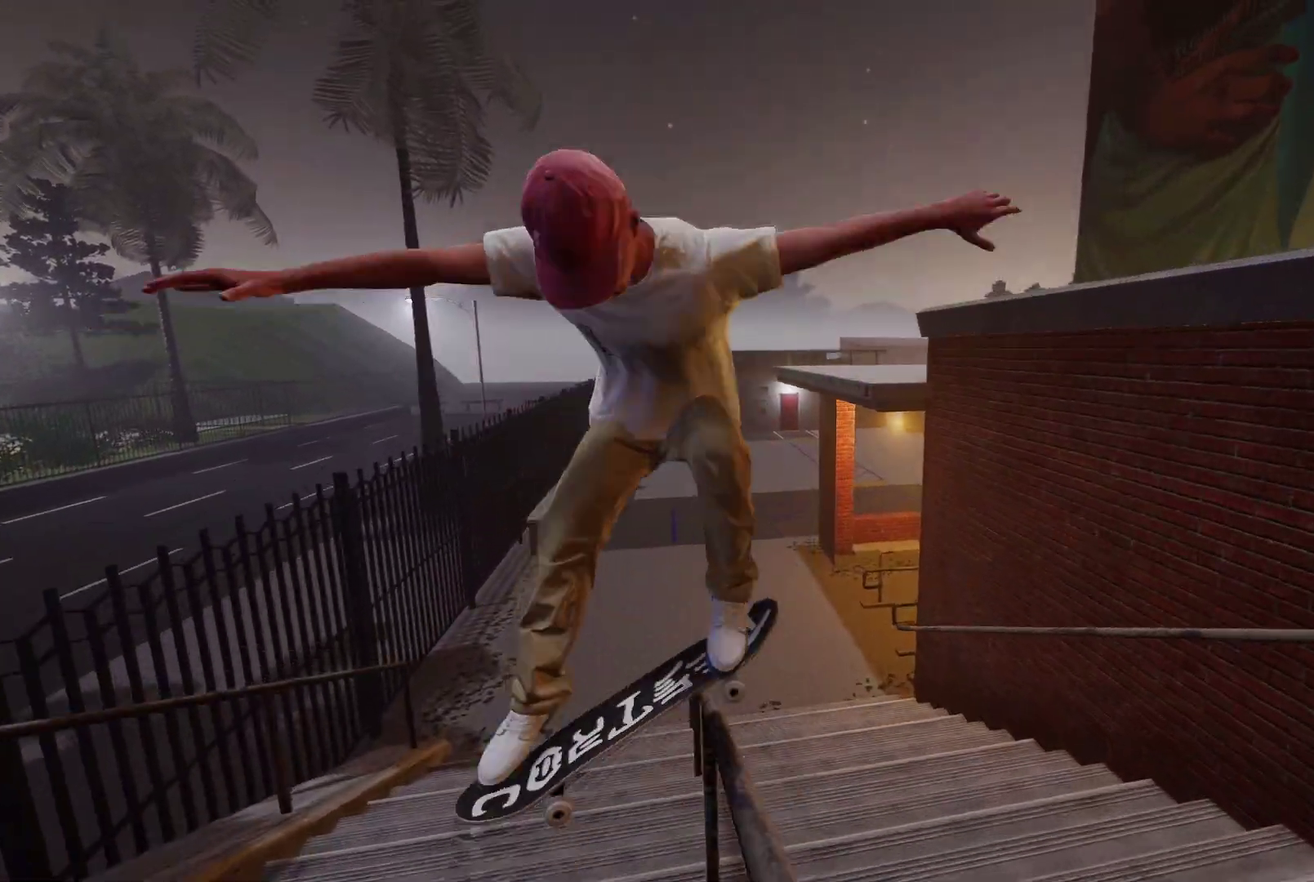
{"dt_ms": 800, "buttons": [], "left_stick": "center", "right_stick": "center", "events": [[50, "left_stick", "up-right"], [100, "left_stick", "center"], [200, "R2", "up"]]}
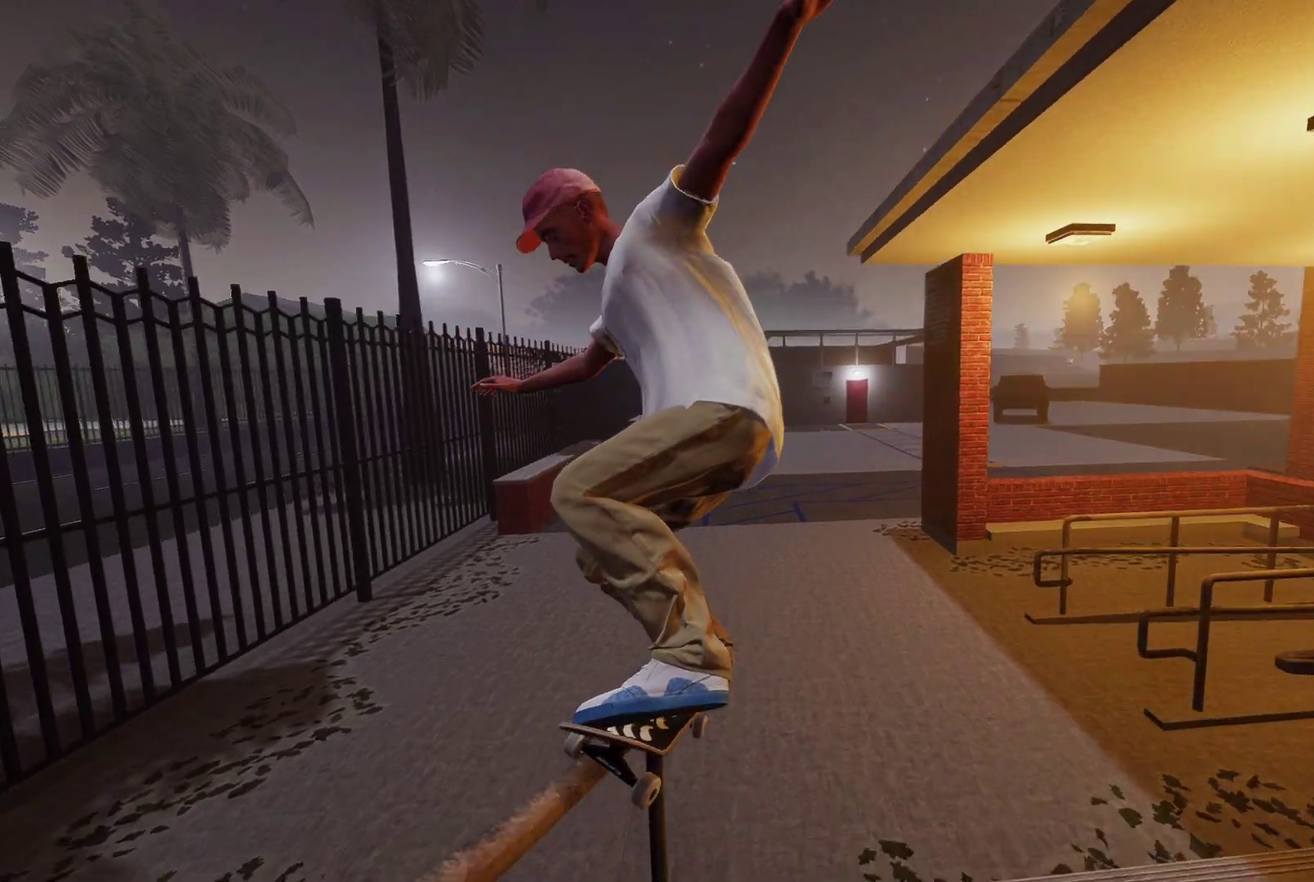
{"dt_ms": 400, "buttons": [], "left_stick": "center", "right_stick": "center", "events": []}
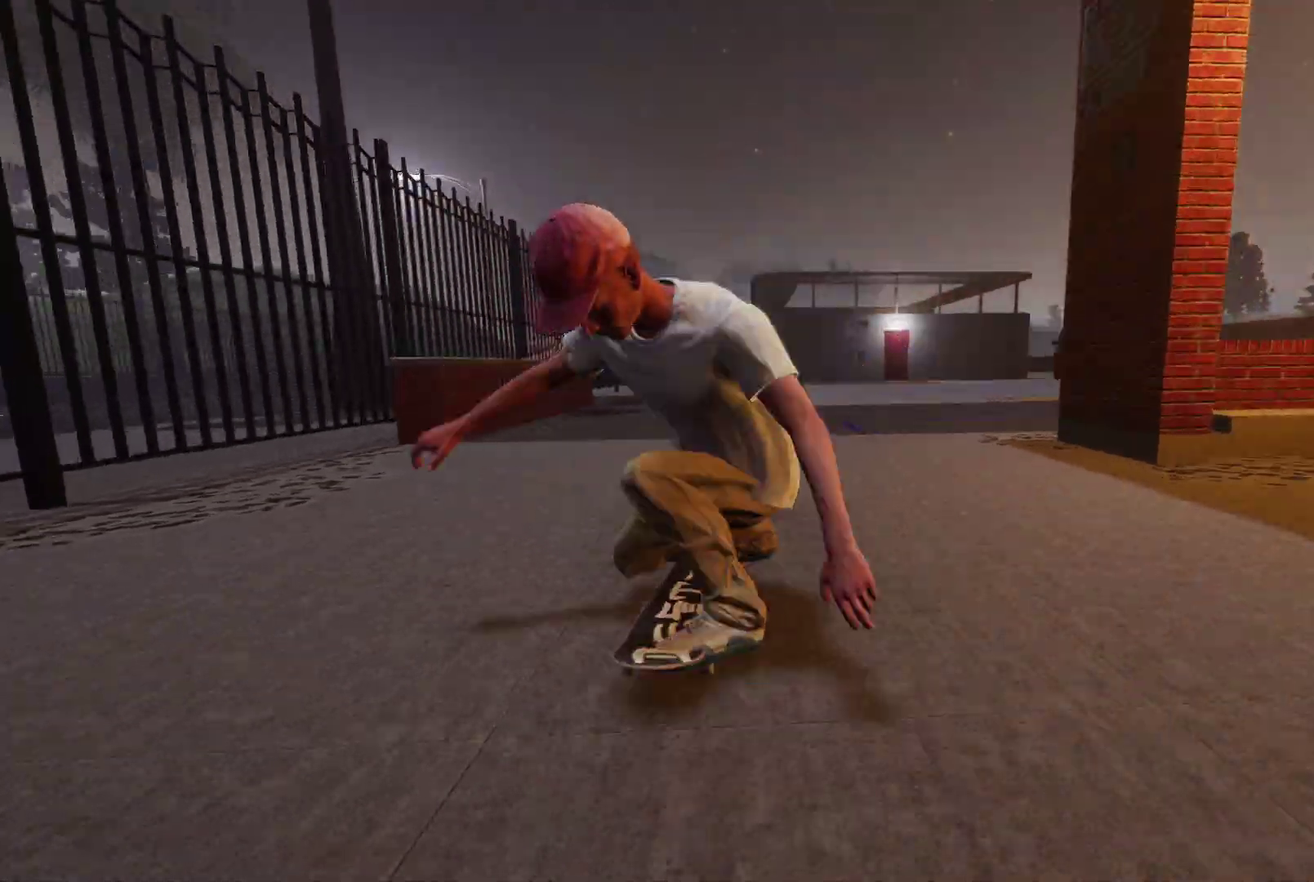
{"dt_ms": 500, "buttons": ["R2"], "left_stick": "center", "right_stick": "center", "events": [[350, "R2", "down"]]}
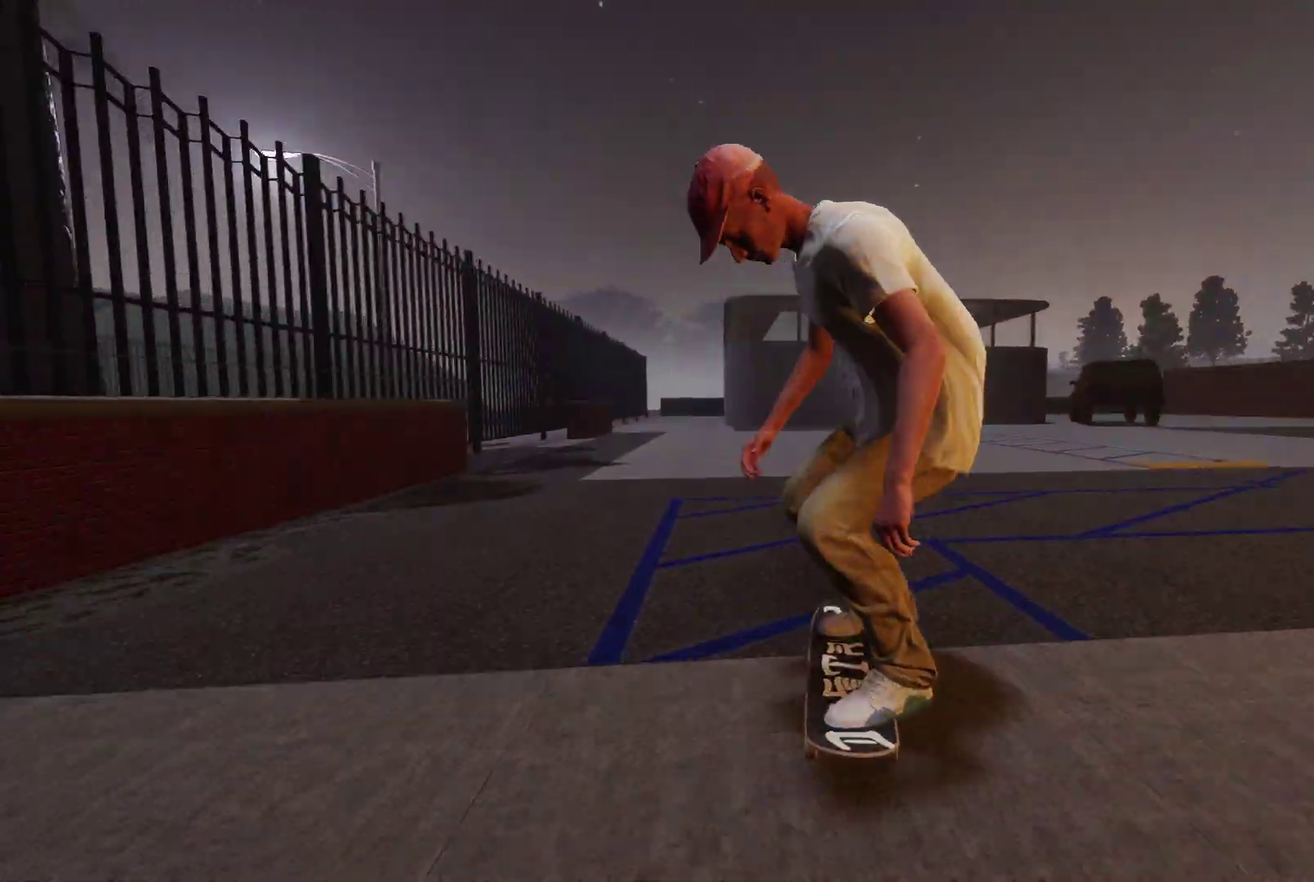
{"dt_ms": 500, "buttons": ["R2"], "left_stick": "center", "right_stick": "center", "events": []}
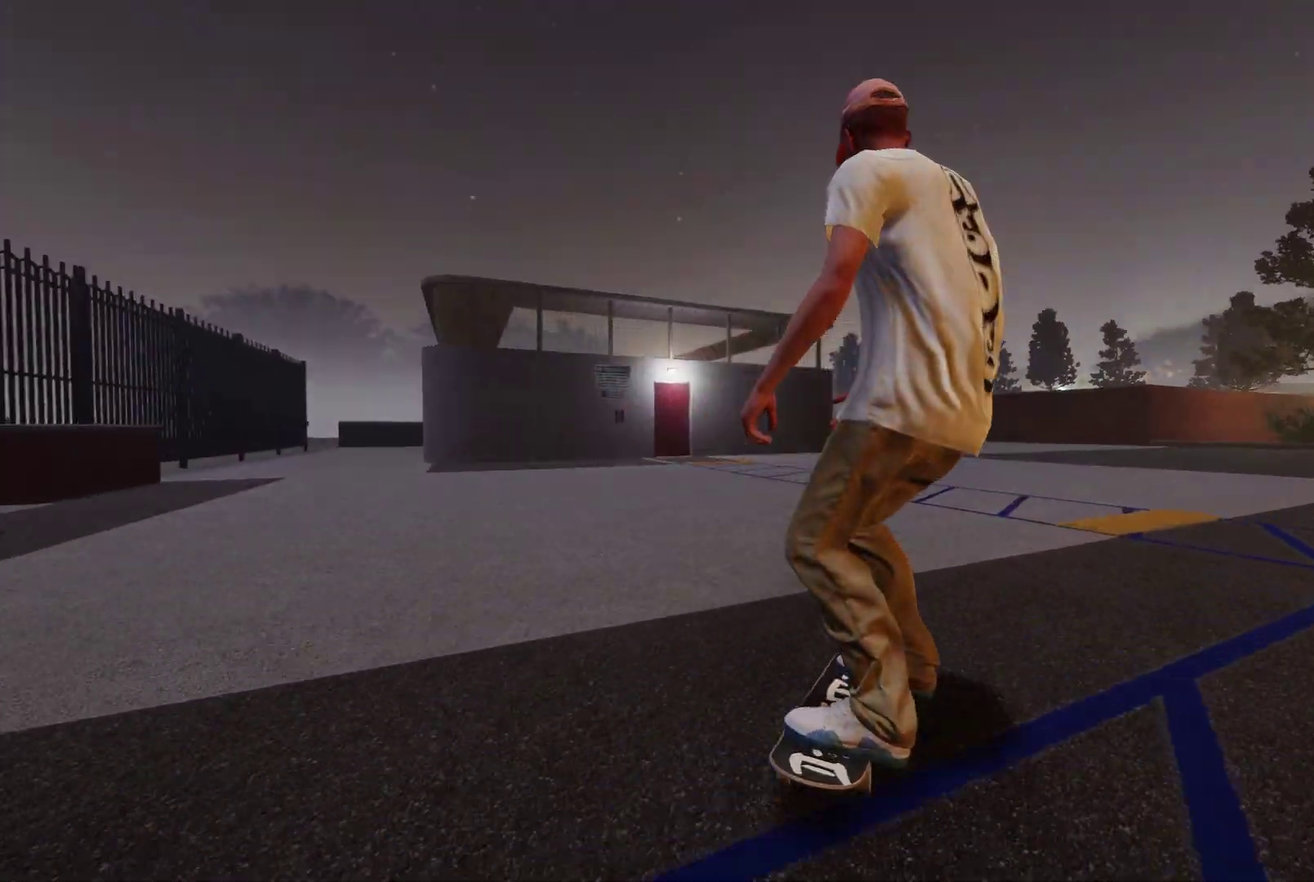
{"dt_ms": 500, "buttons": [], "left_stick": "center", "right_stick": "center", "events": [[100, "R2", "up"]]}
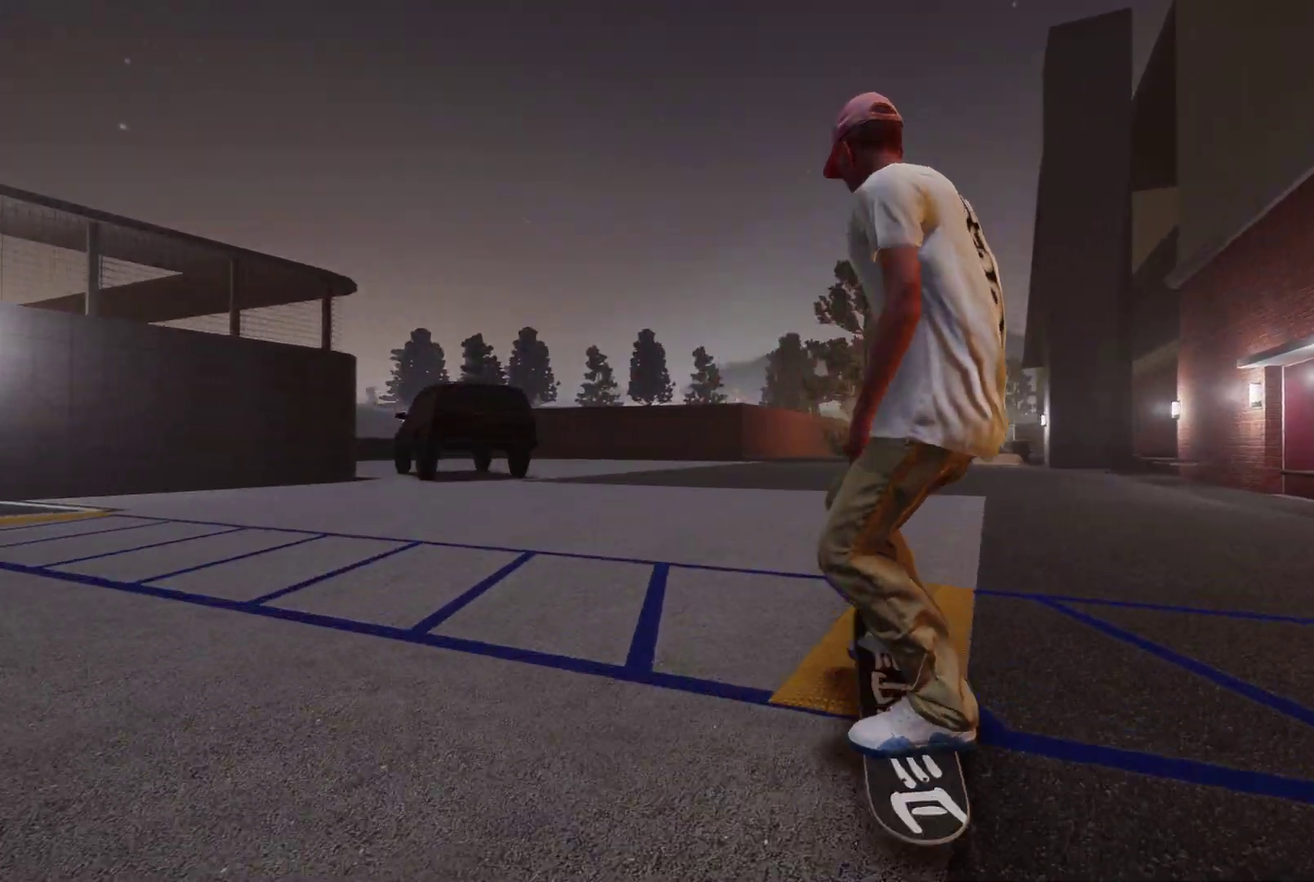
{"dt_ms": 500, "buttons": [], "left_stick": "center", "right_stick": "center", "events": []}
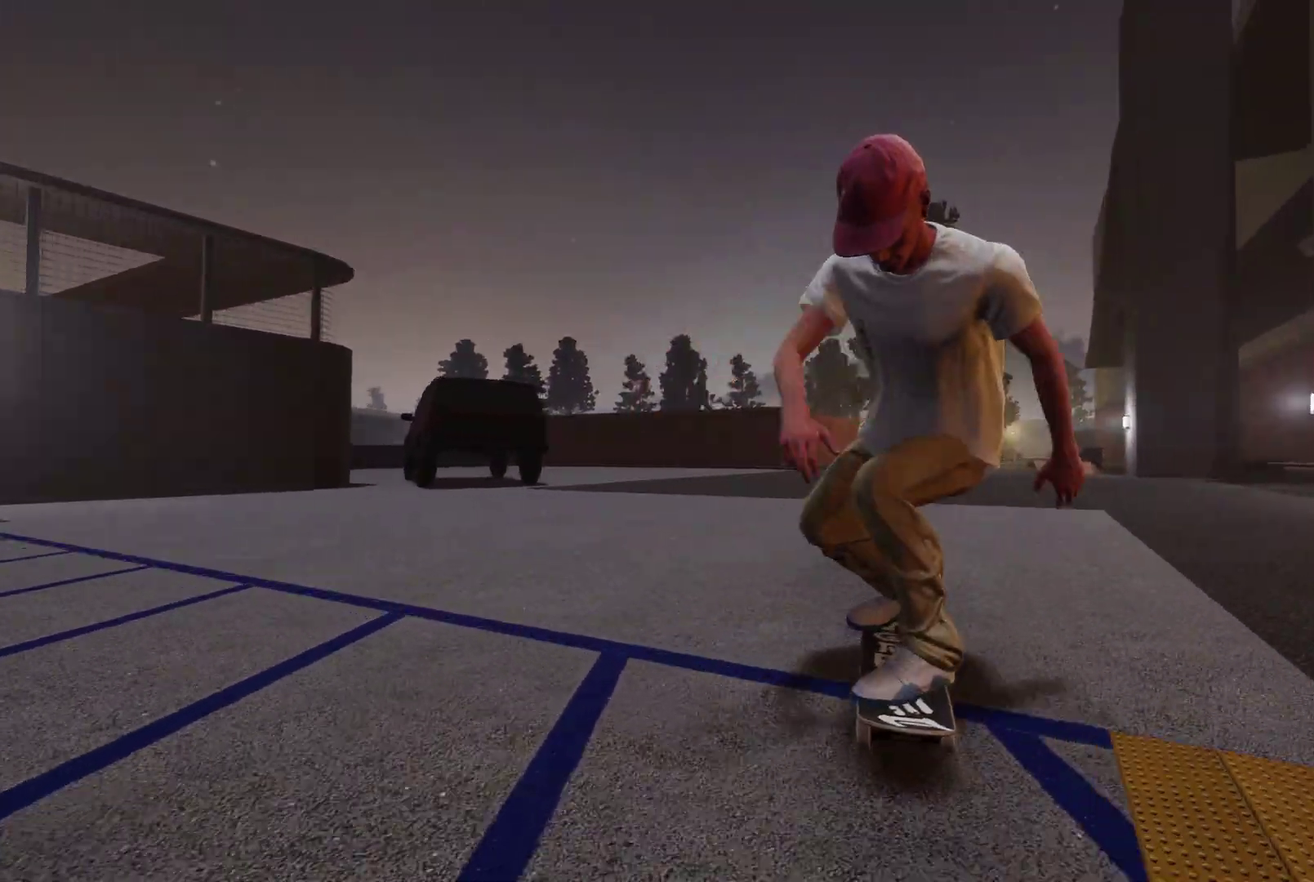
{"dt_ms": 300, "buttons": ["X", "R2"], "left_stick": "center", "right_stick": "center", "events": [[217, "R2", "down"], [300, "X", "down"]]}
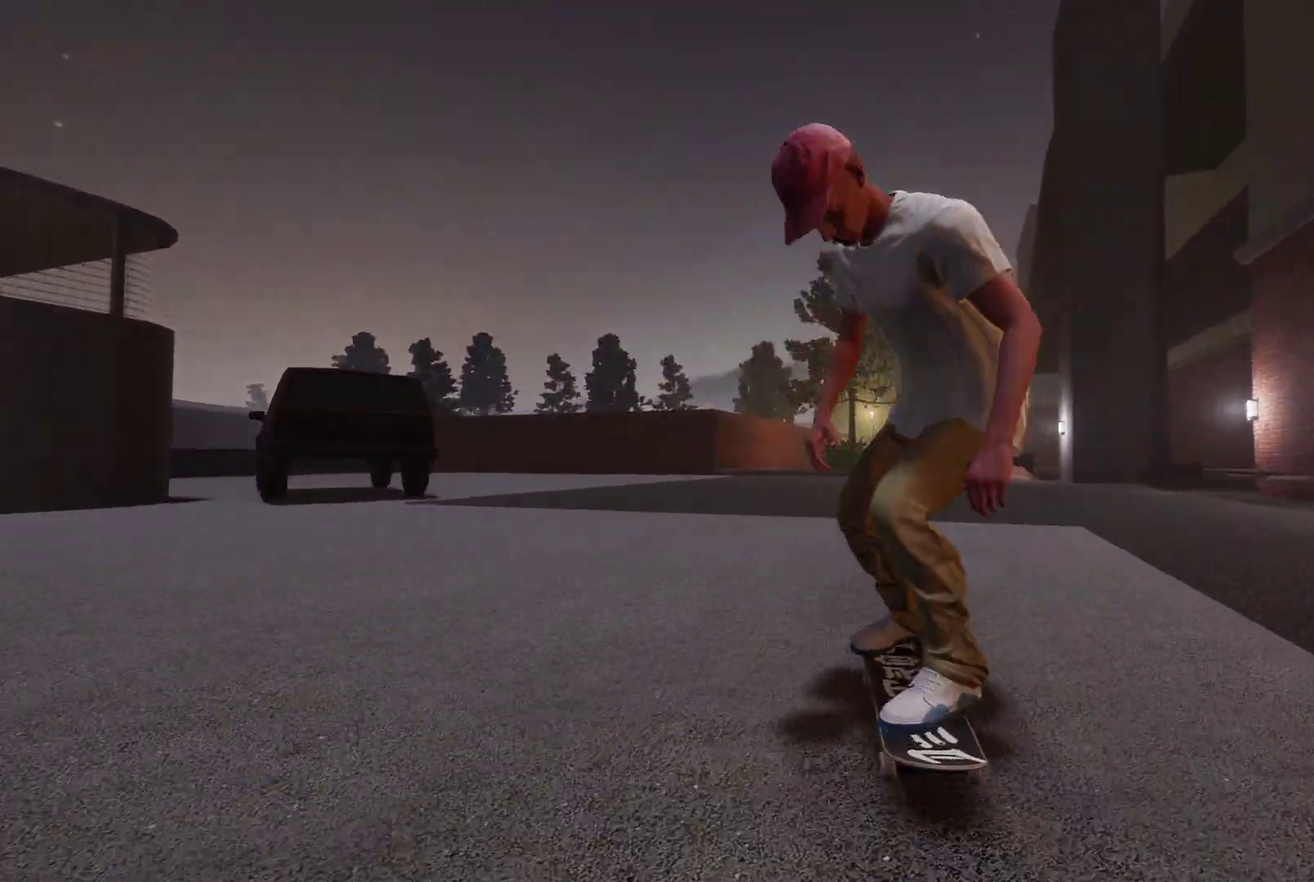
{"dt_ms": 700, "buttons": ["R2"], "left_stick": "center", "right_stick": "center", "events": [[200, "R2", "up"], [317, "X", "up"], [550, "R2", "down"]]}
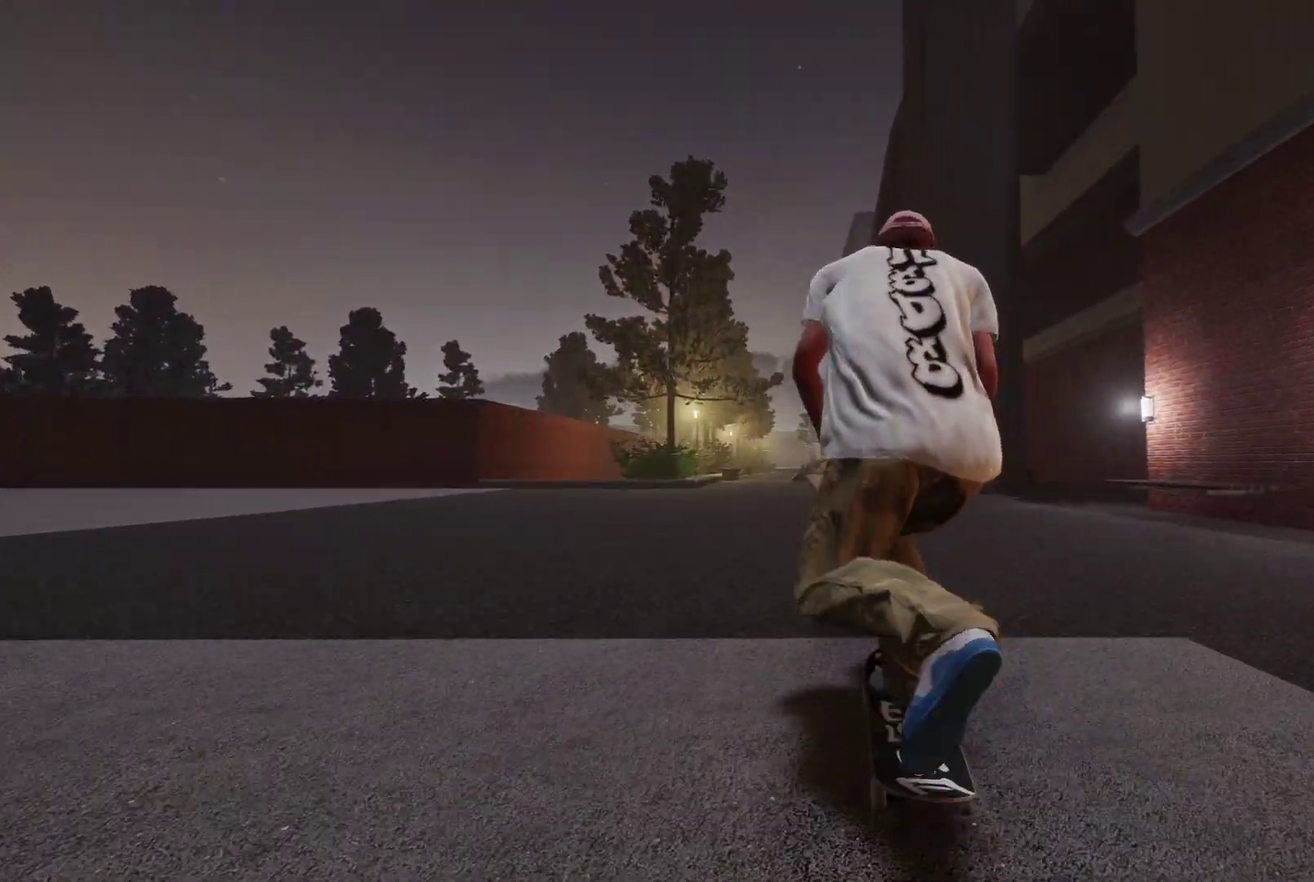
{"dt_ms": 500, "buttons": ["X", "L2"], "left_stick": "center", "right_stick": "center", "events": [[67, "R2", "up"], [500, "L2", "down"], [500, "X", "down"]]}
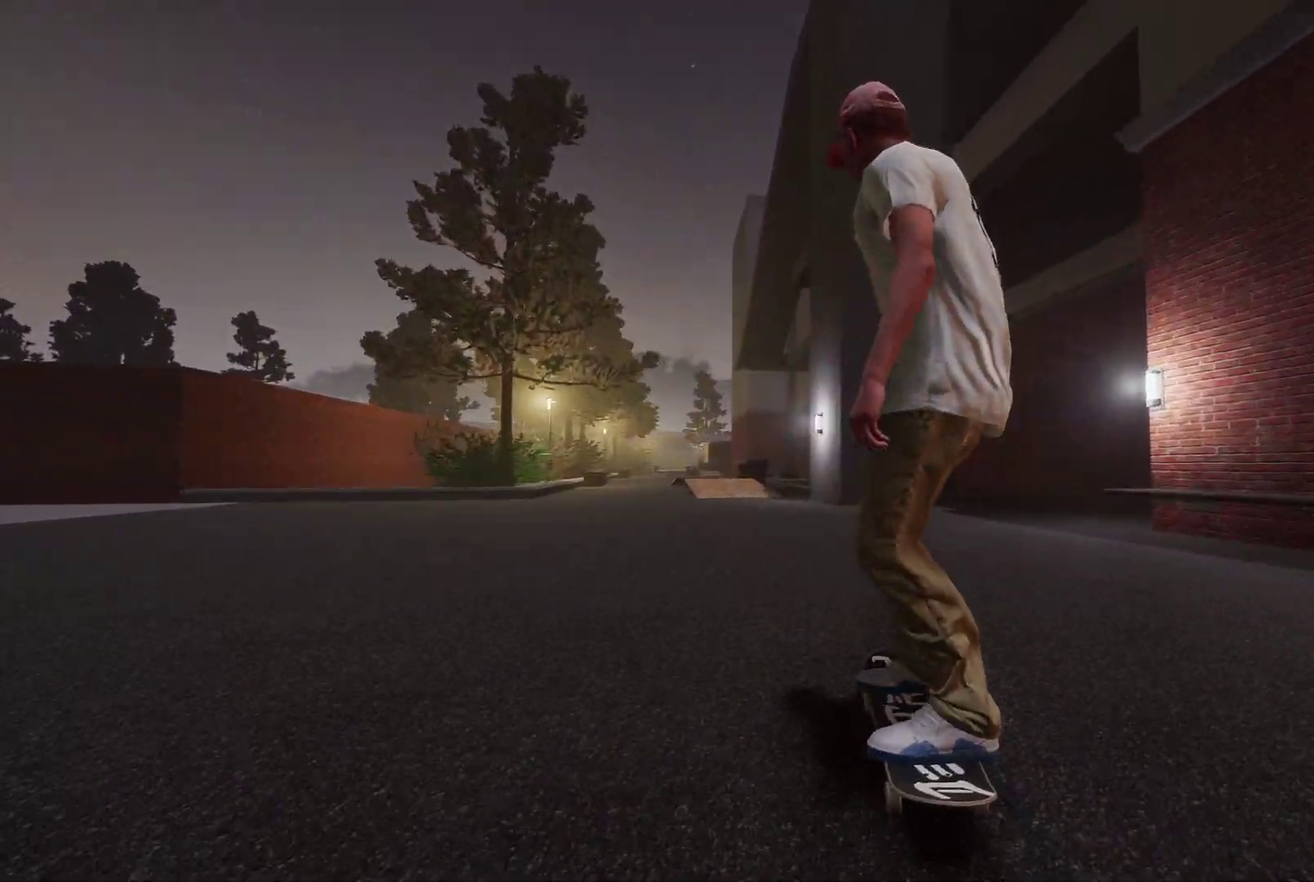
{"dt_ms": 500, "buttons": ["L2"], "left_stick": "center", "right_stick": "center", "events": [[150, "X", "up"], [167, "L2", "up"], [450, "L2", "down"]]}
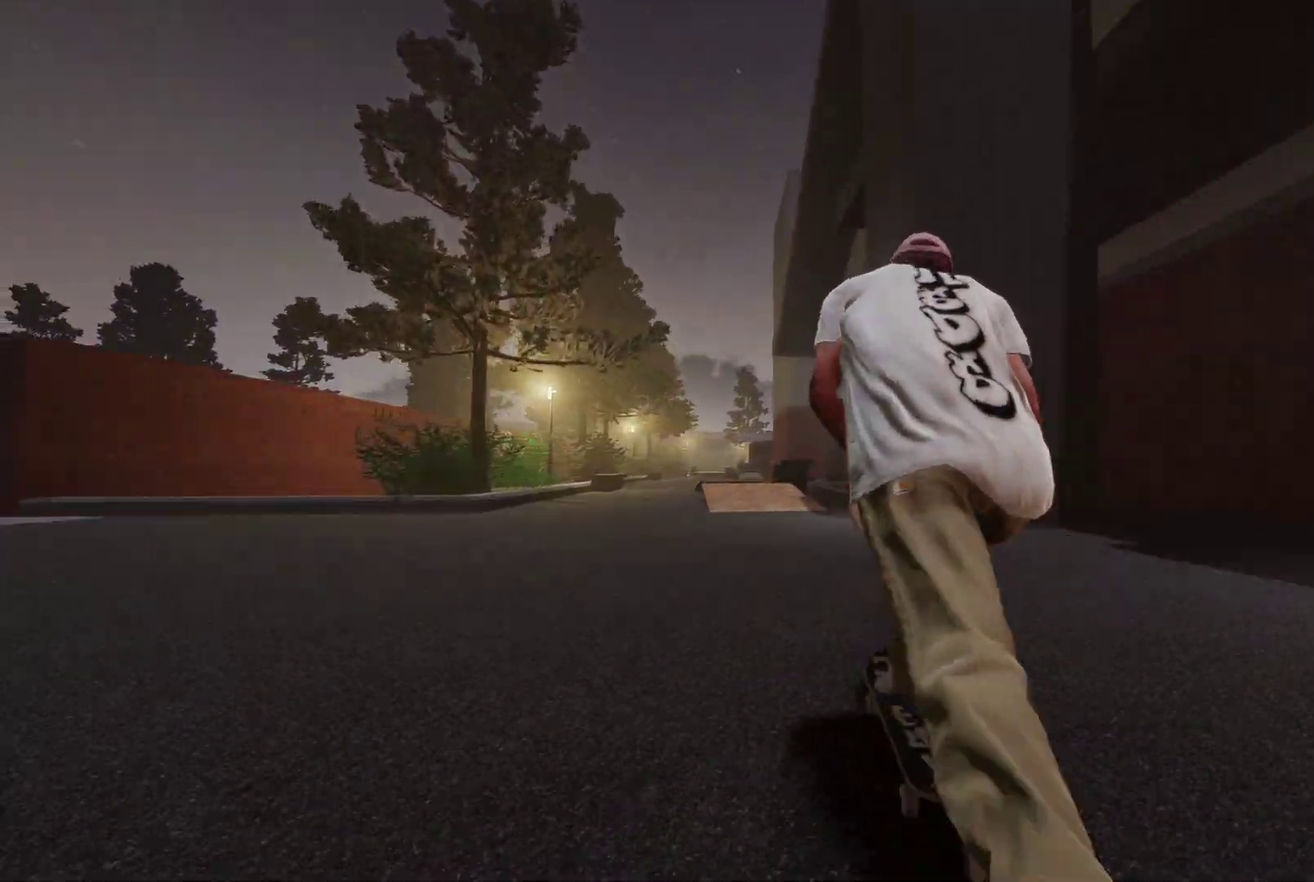
{"dt_ms": 500, "buttons": [], "left_stick": "center", "right_stick": "center", "events": [[167, "L2", "up"]]}
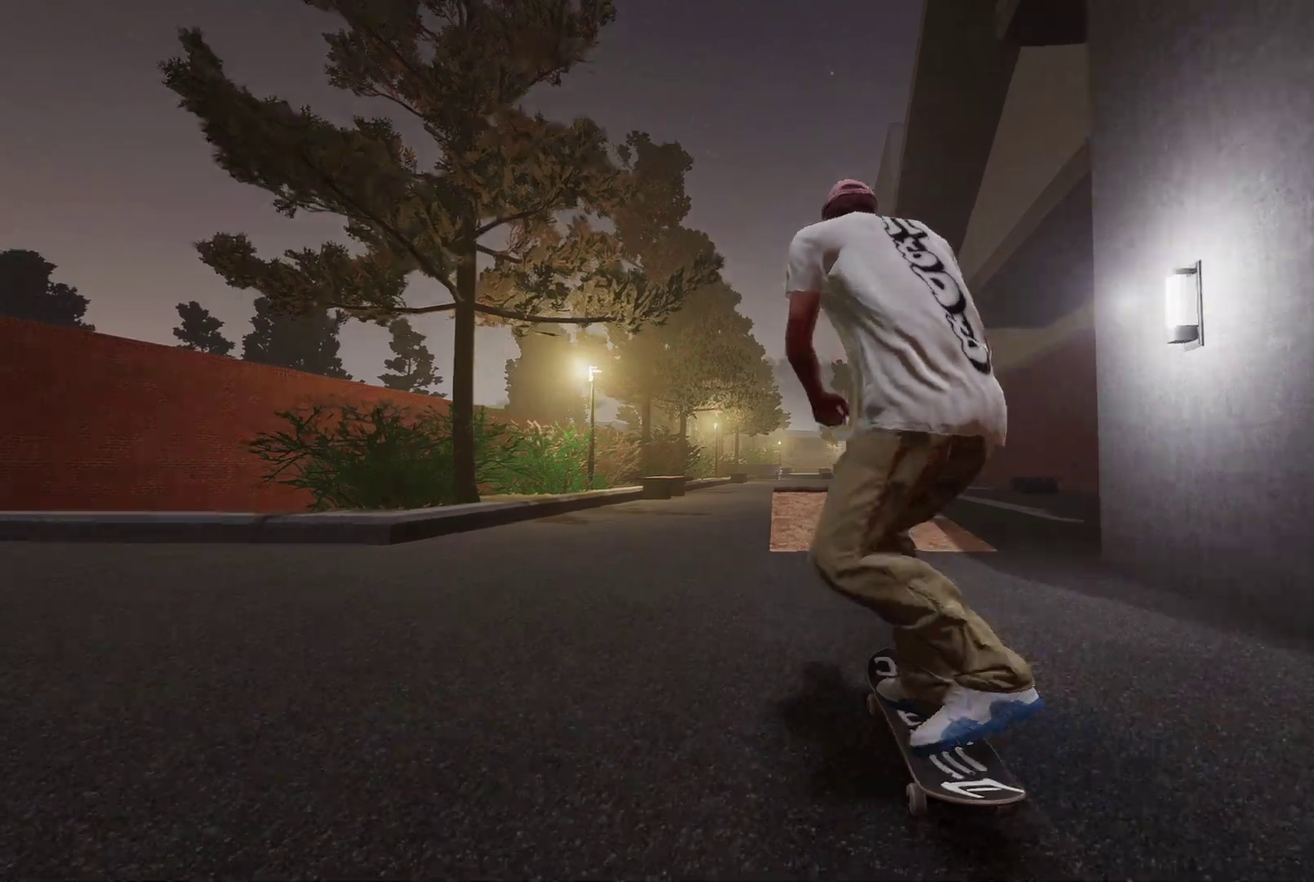
{"dt_ms": 400, "buttons": [], "left_stick": "up", "right_stick": "center", "events": [[167, "R2", "down"], [300, "R2", "up"], [400, "left_stick", "up"]]}